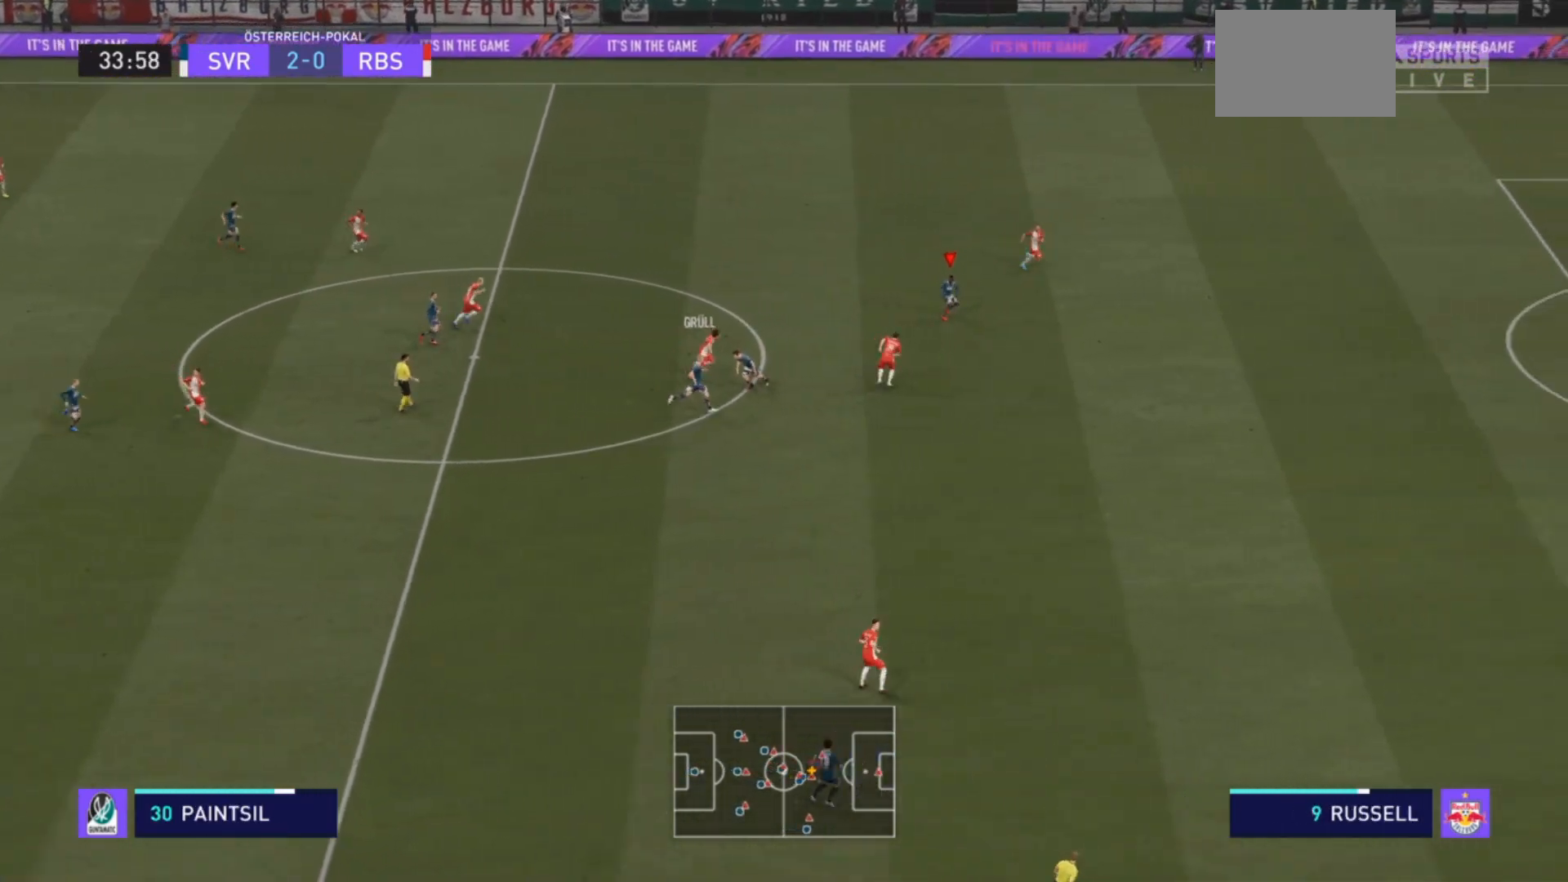
Gameplay with a controller (PlayStation layout); each line is a JSON object with the inputs held at the frame after it. "events" lists button and stick changes between this image and that frame as [ms after this image, input, new state], when the widget could be followed in between. Not read: L3 R3.
{"buttons": ["R2"], "left_stick": "down-right", "right_stick": "center", "events": [[267, "left_stick", "down-right"]]}
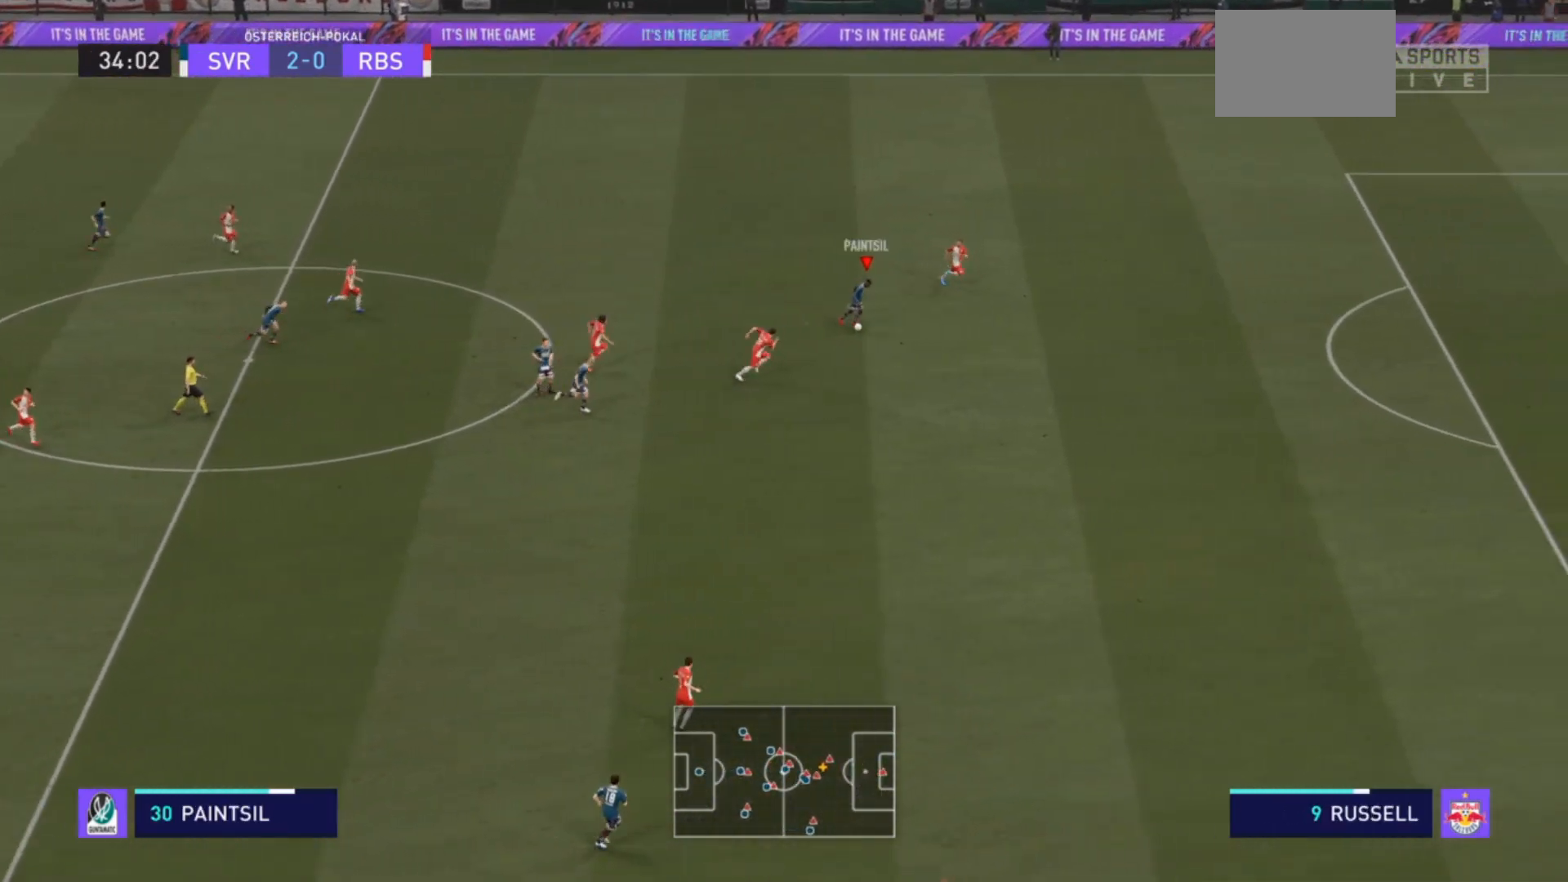
{"buttons": ["R2"], "left_stick": "down-right", "right_stick": "center", "events": []}
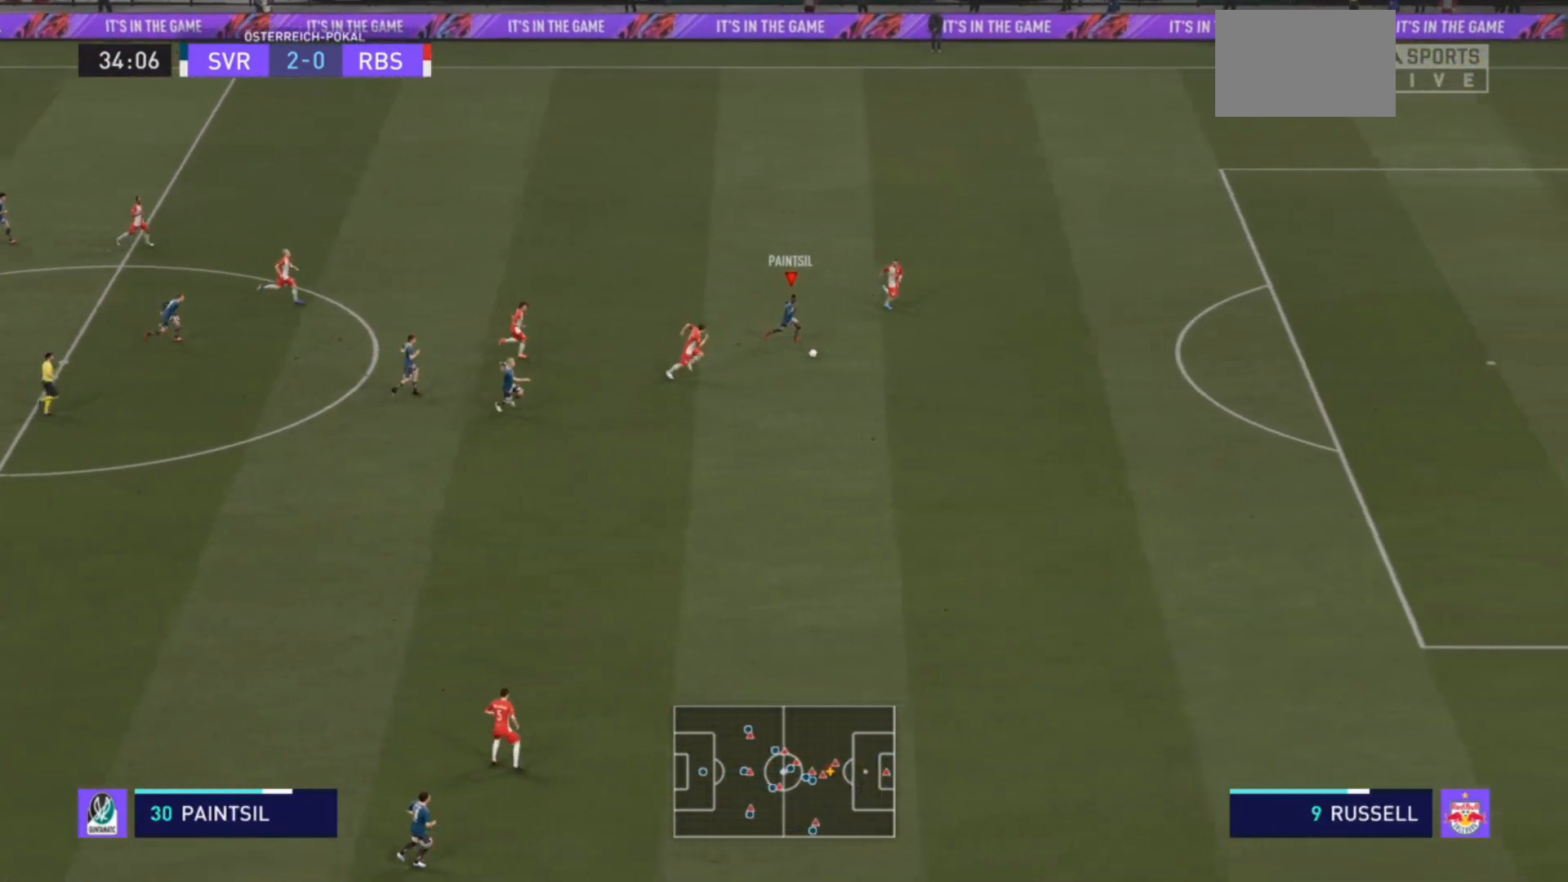
{"buttons": ["R2"], "left_stick": "down-right", "right_stick": "center", "events": []}
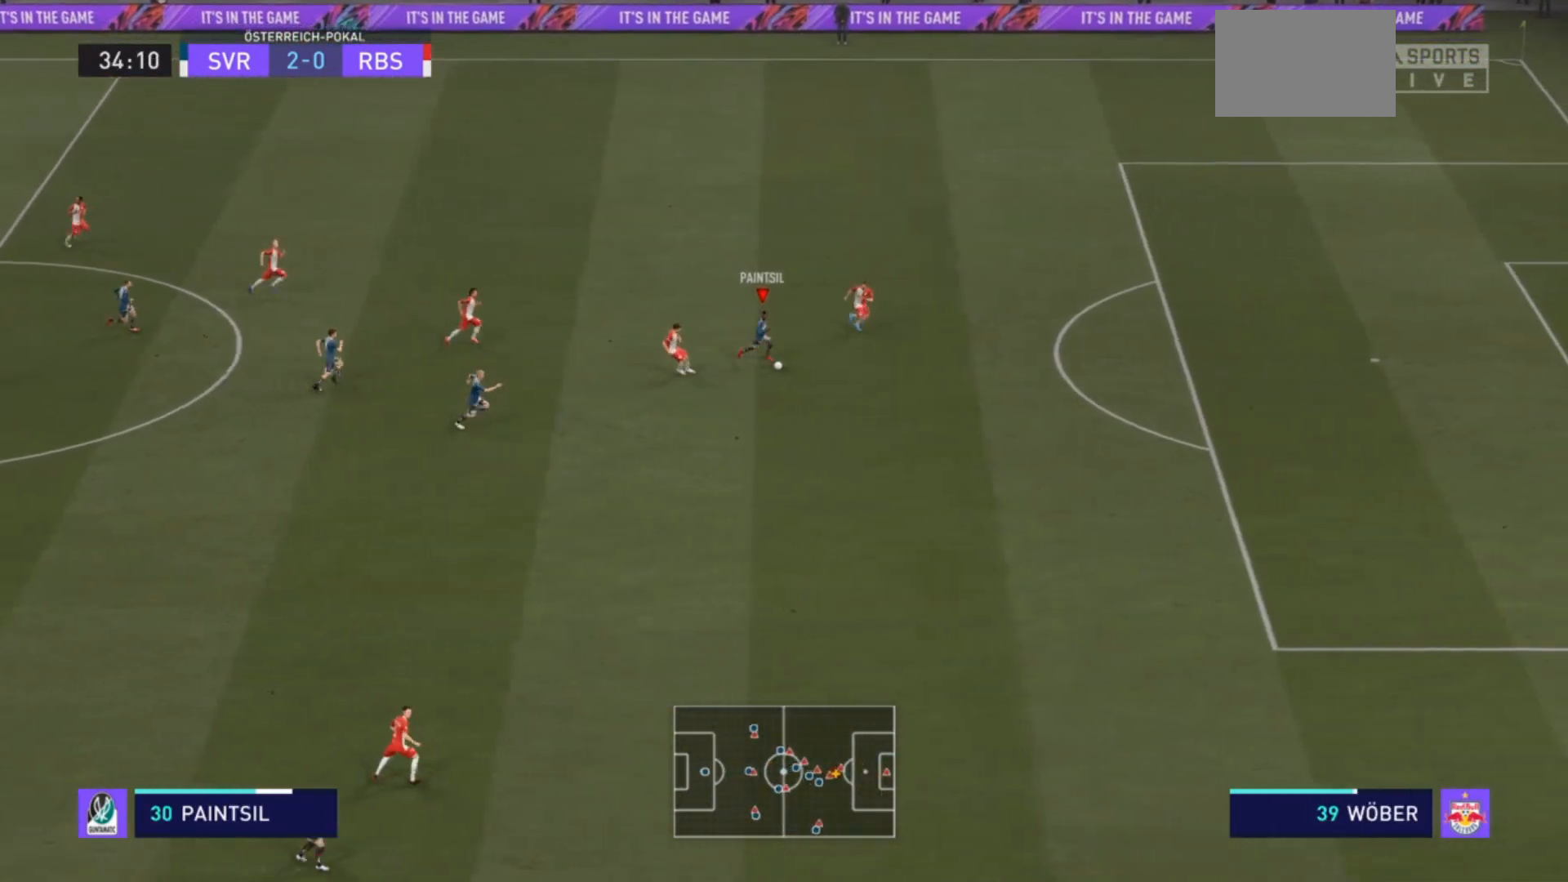
{"buttons": ["R2"], "left_stick": "down-right", "right_stick": "center", "events": []}
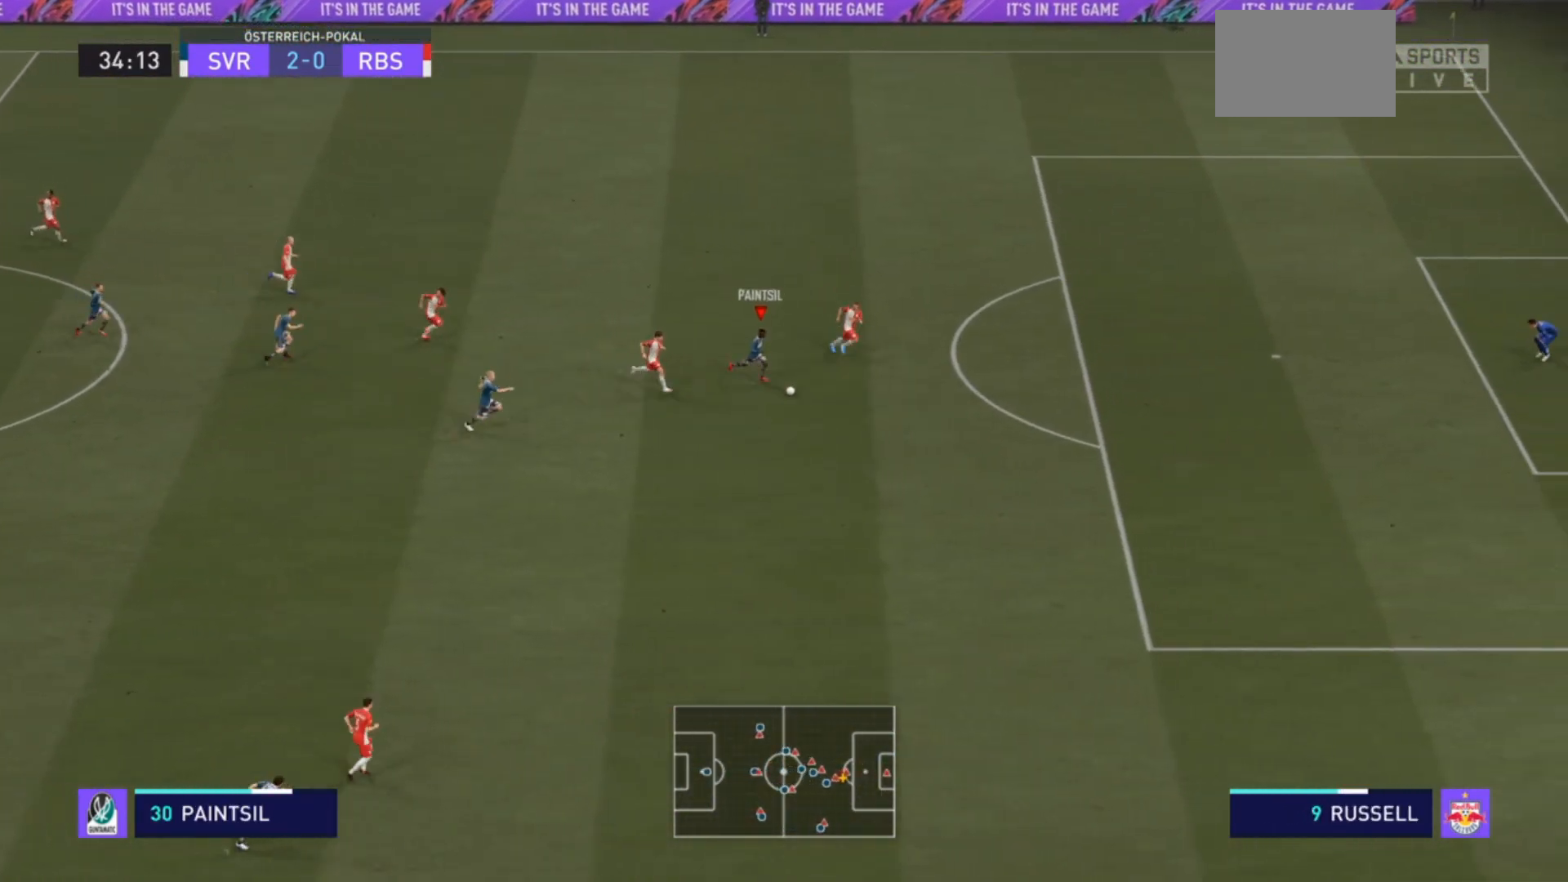
{"buttons": ["R2"], "left_stick": "down-right", "right_stick": "center", "events": []}
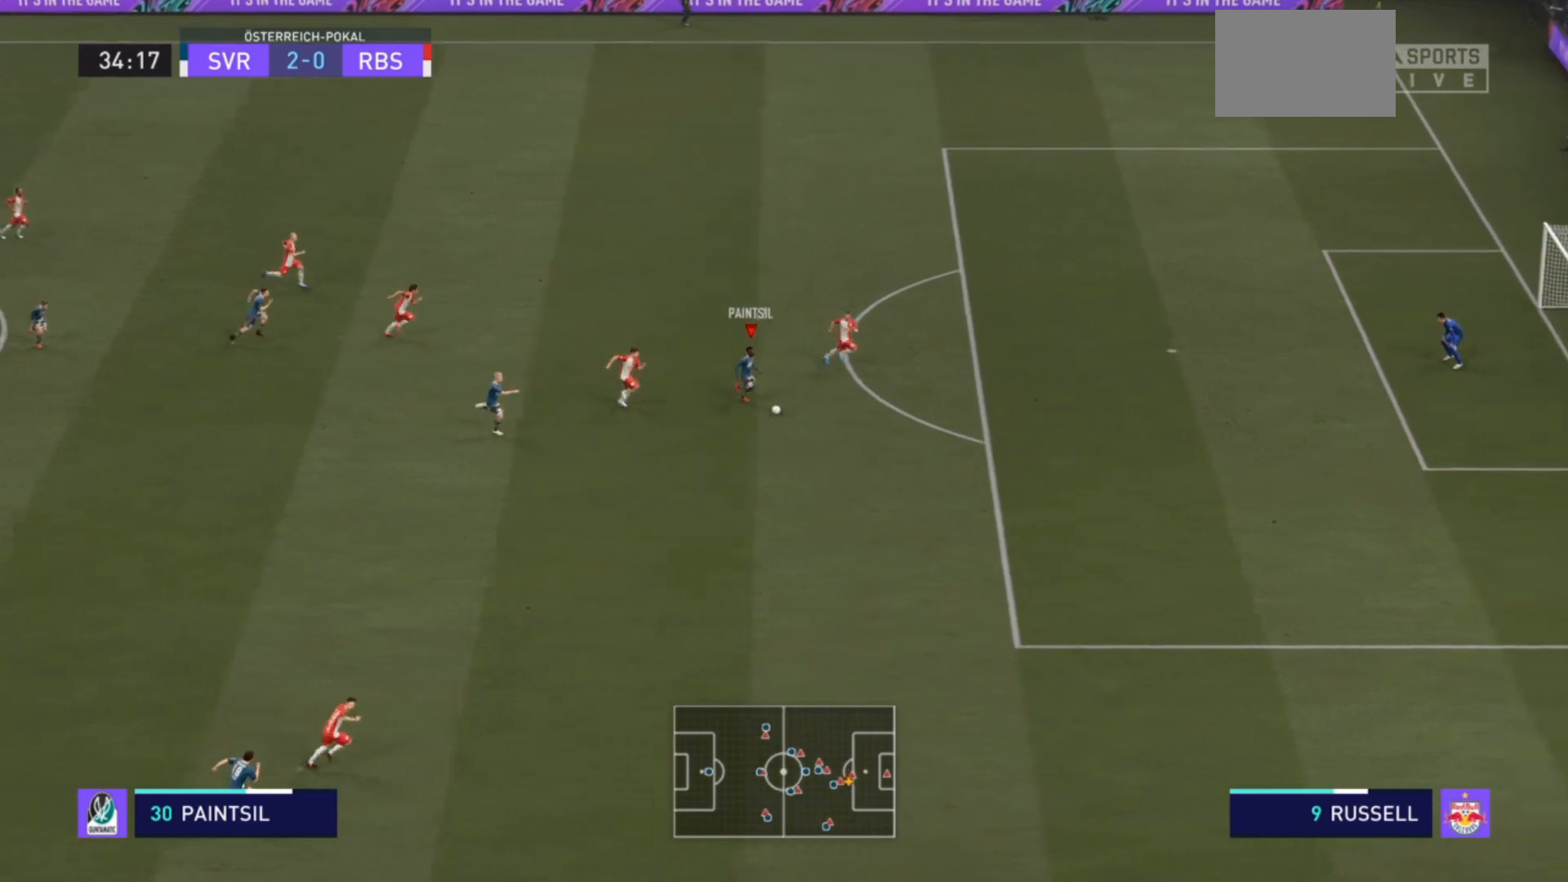
{"buttons": ["R2"], "left_stick": "down-right", "right_stick": "center", "events": []}
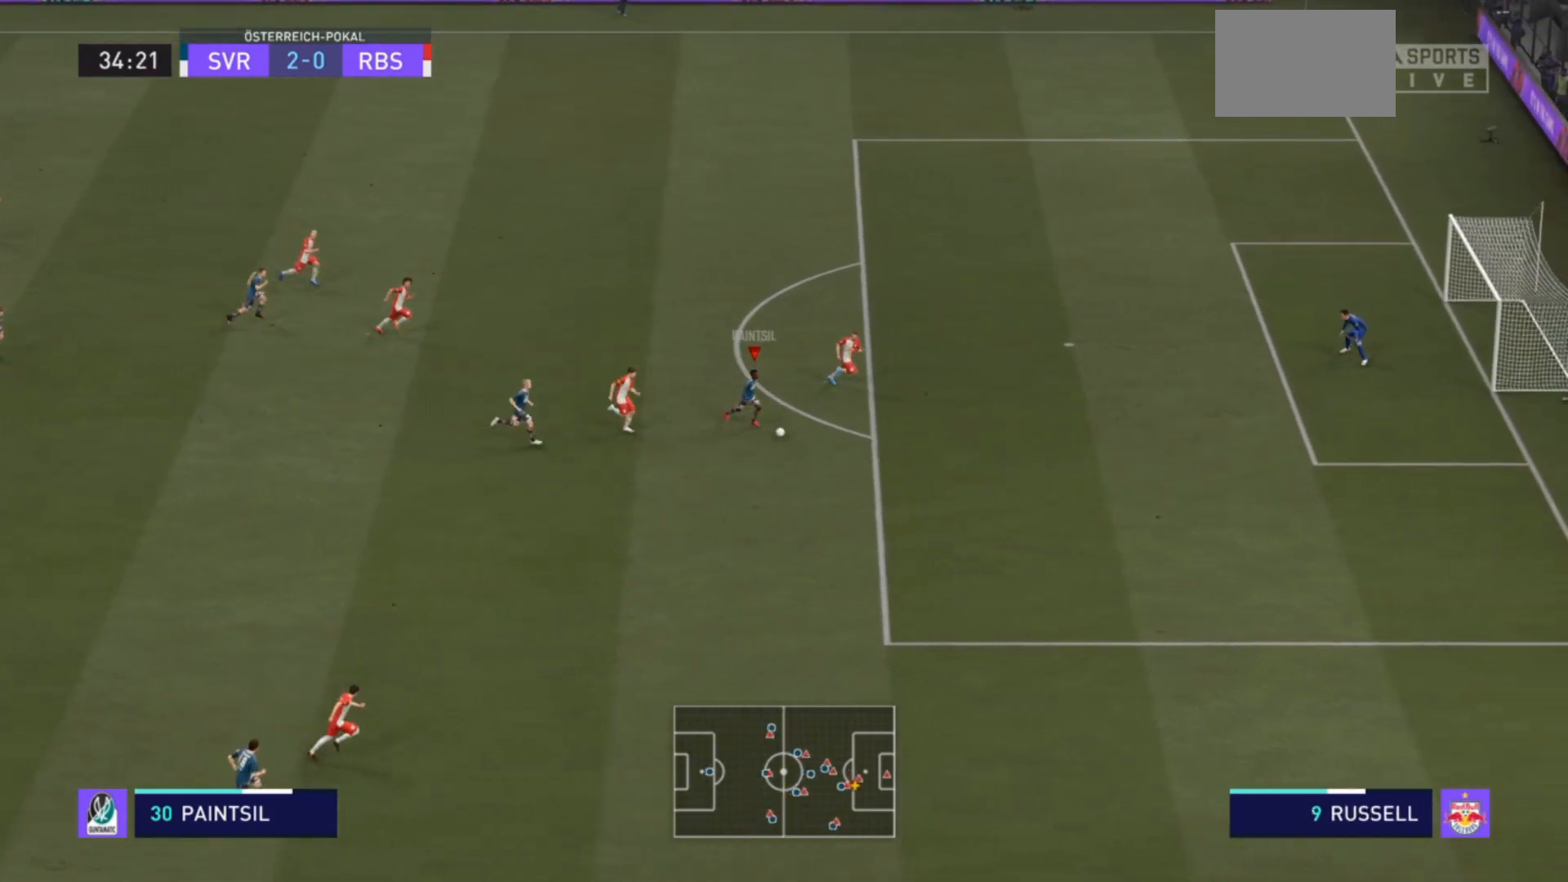
{"buttons": [], "left_stick": "down-right", "right_stick": "center", "events": [[200, "R2", "up"]]}
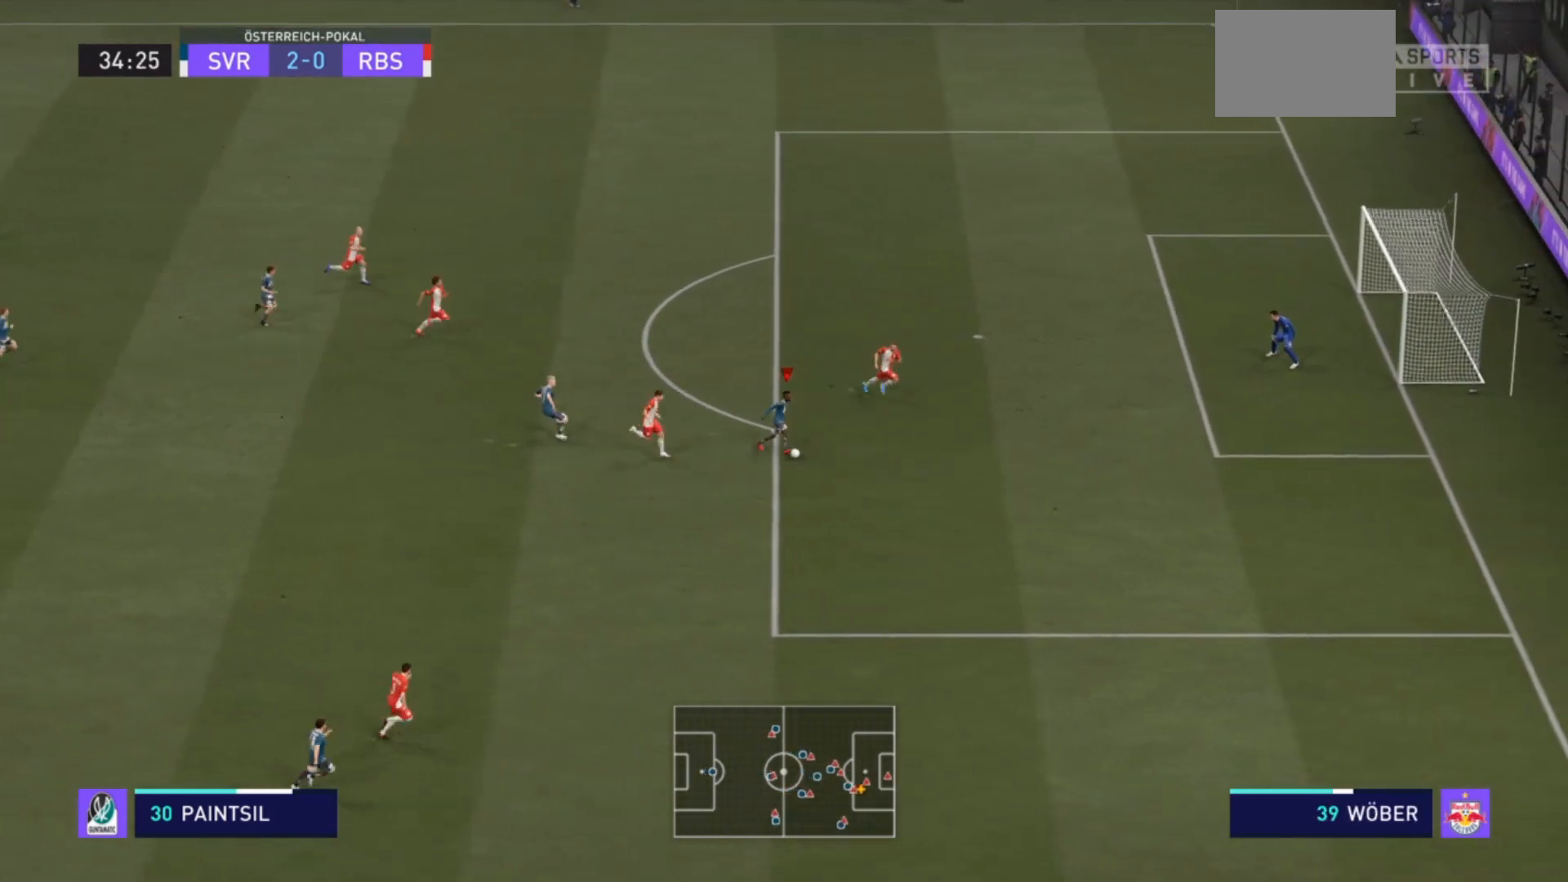
{"buttons": [], "left_stick": "down-right", "right_stick": "center", "events": []}
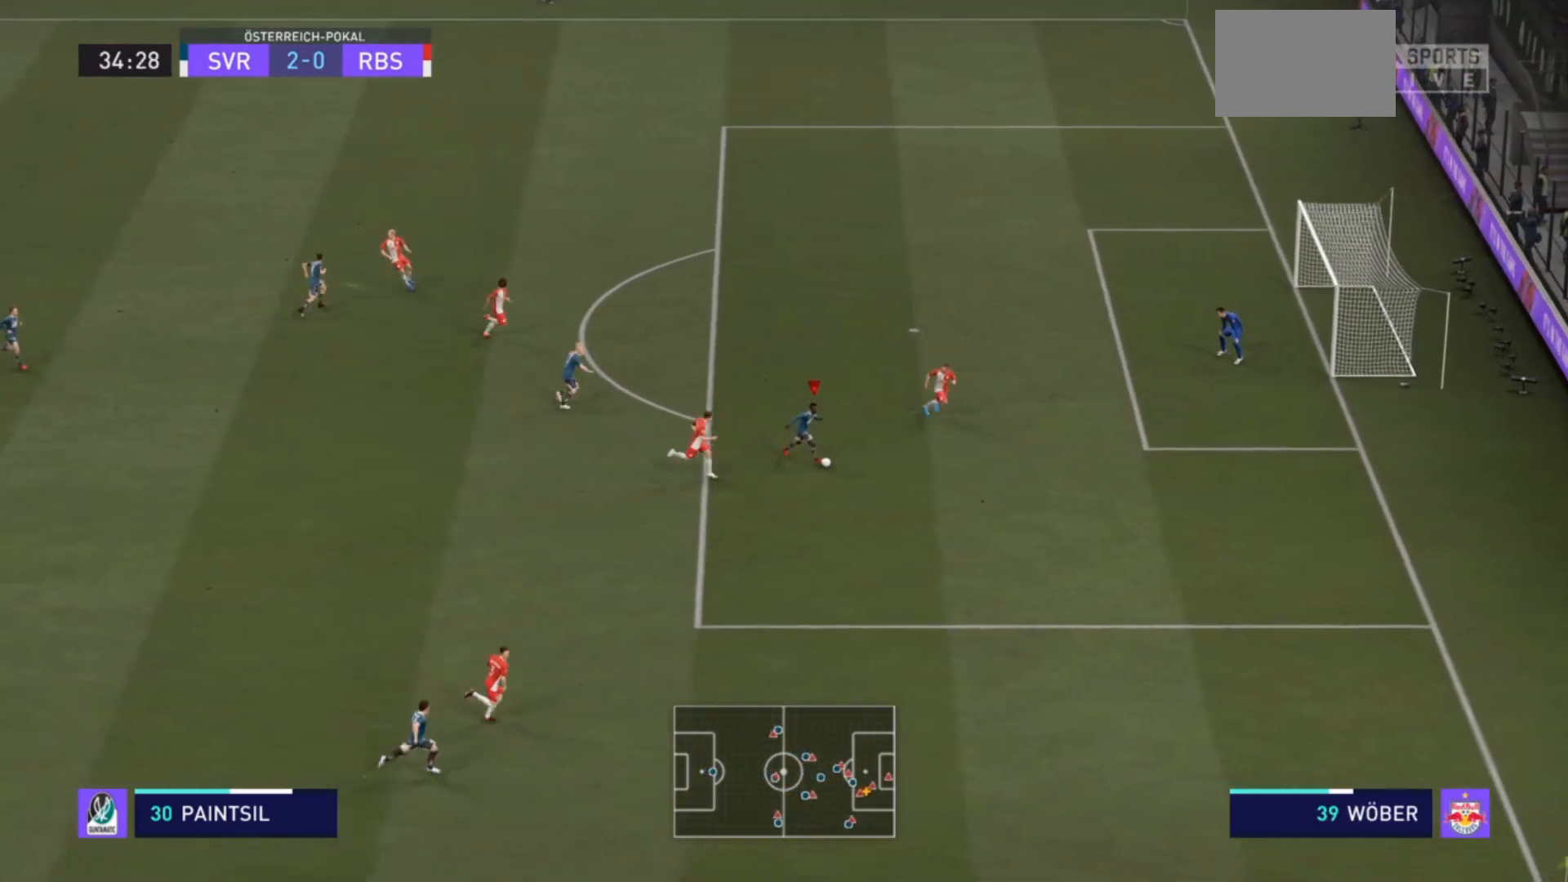
{"buttons": [], "left_stick": "up-right", "right_stick": "center", "events": [[167, "TRIANGLE", "down"], [200, "left_stick", "up-right"], [300, "TRIANGLE", "up"]]}
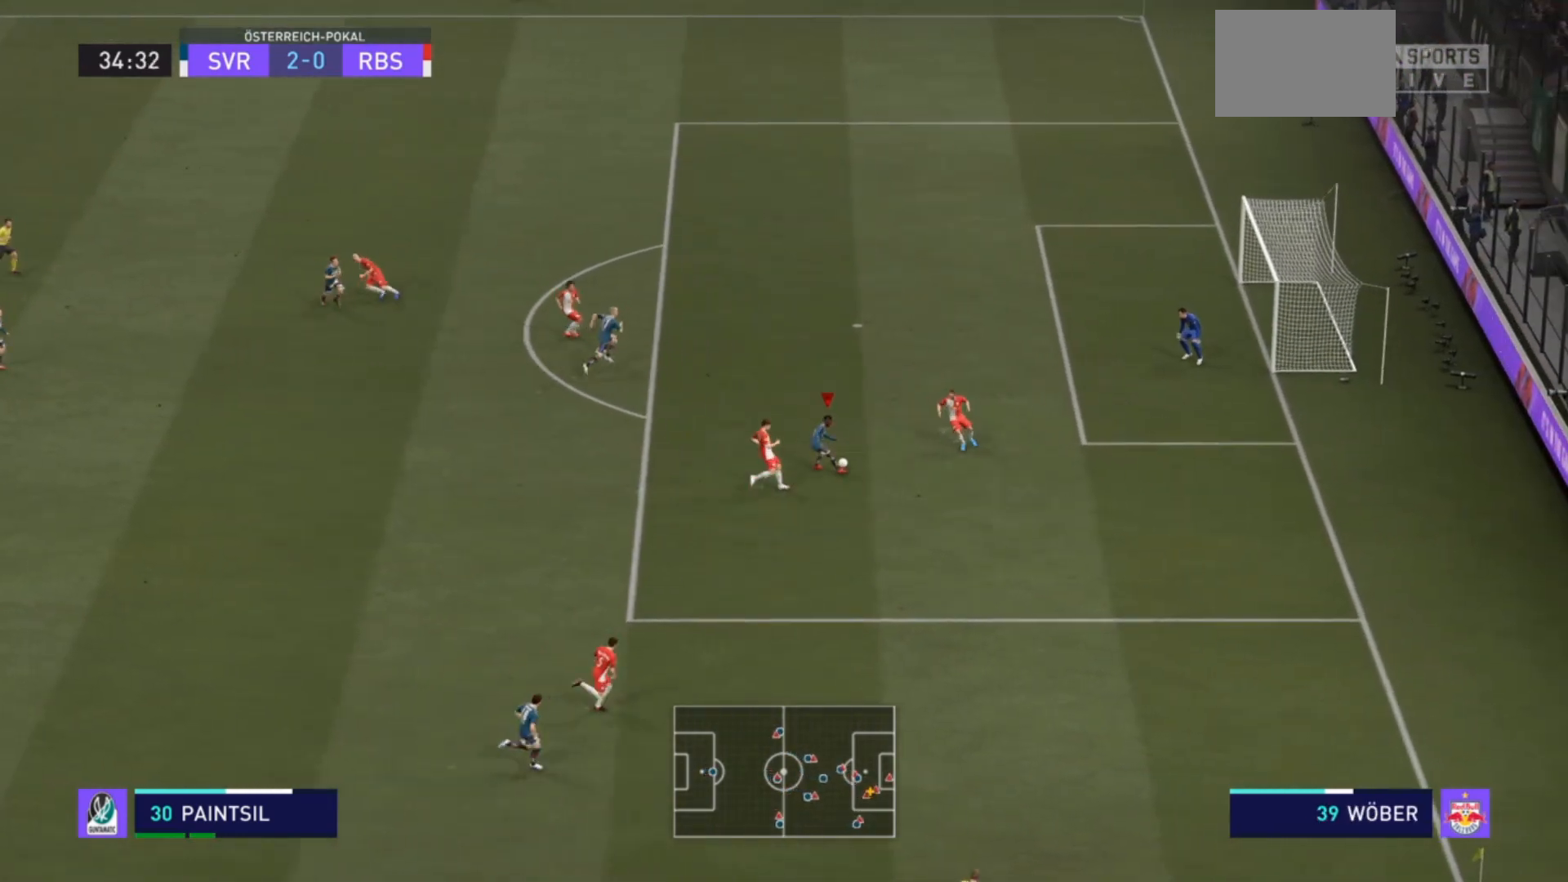
{"buttons": [], "left_stick": "right", "right_stick": "center", "events": [[200, "left_stick", "center"], [333, "left_stick", "right"]]}
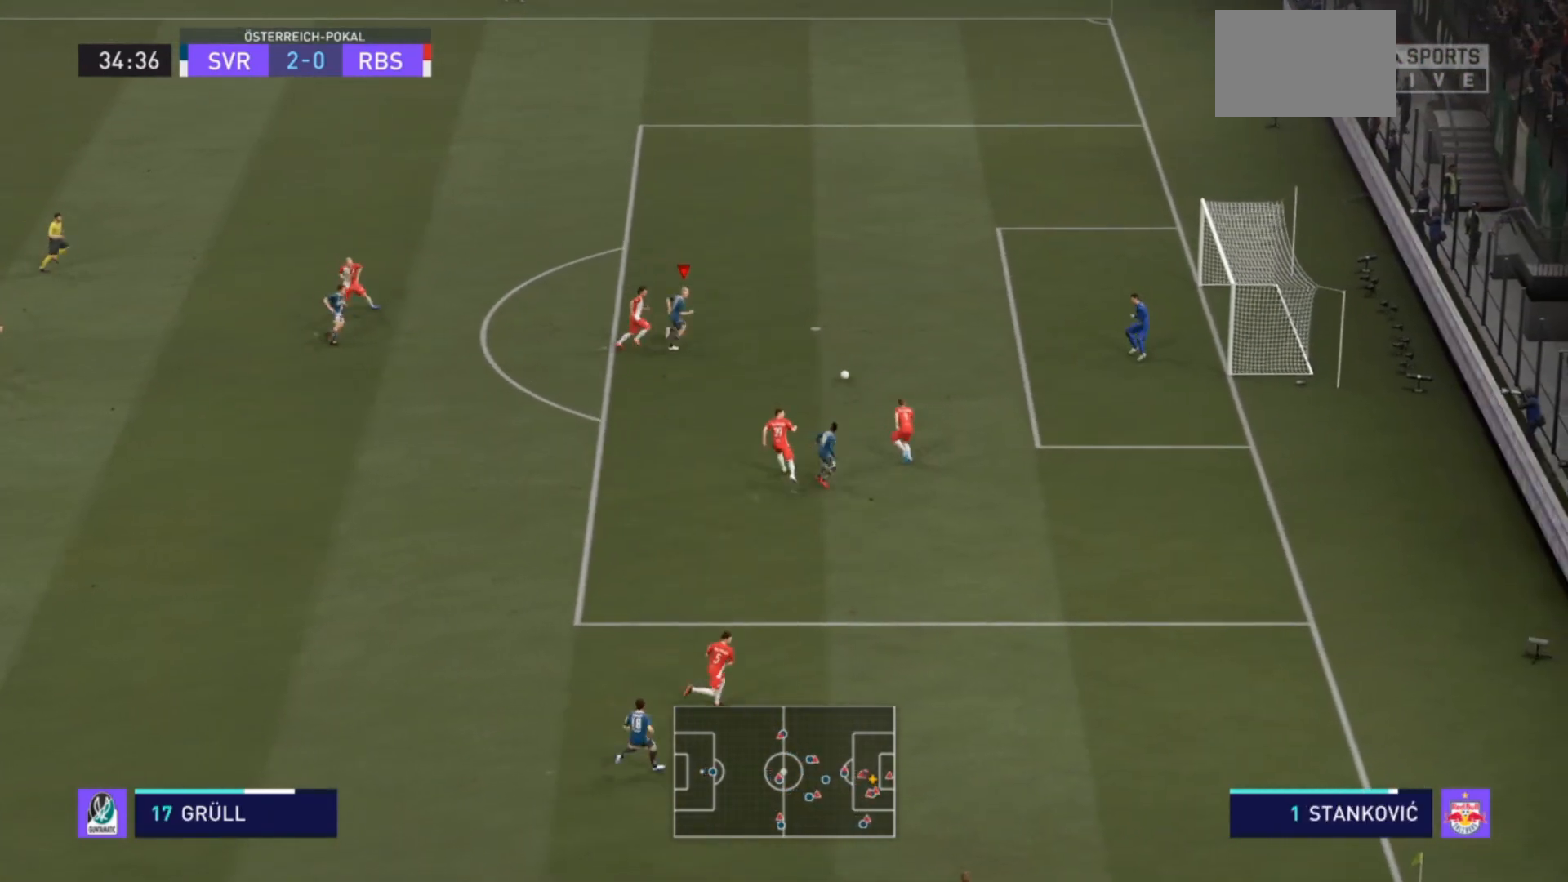
{"buttons": ["CIRCLE"], "left_stick": "down-right", "right_stick": "center", "events": [[333, "CIRCLE", "down"], [400, "left_stick", "down-right"]]}
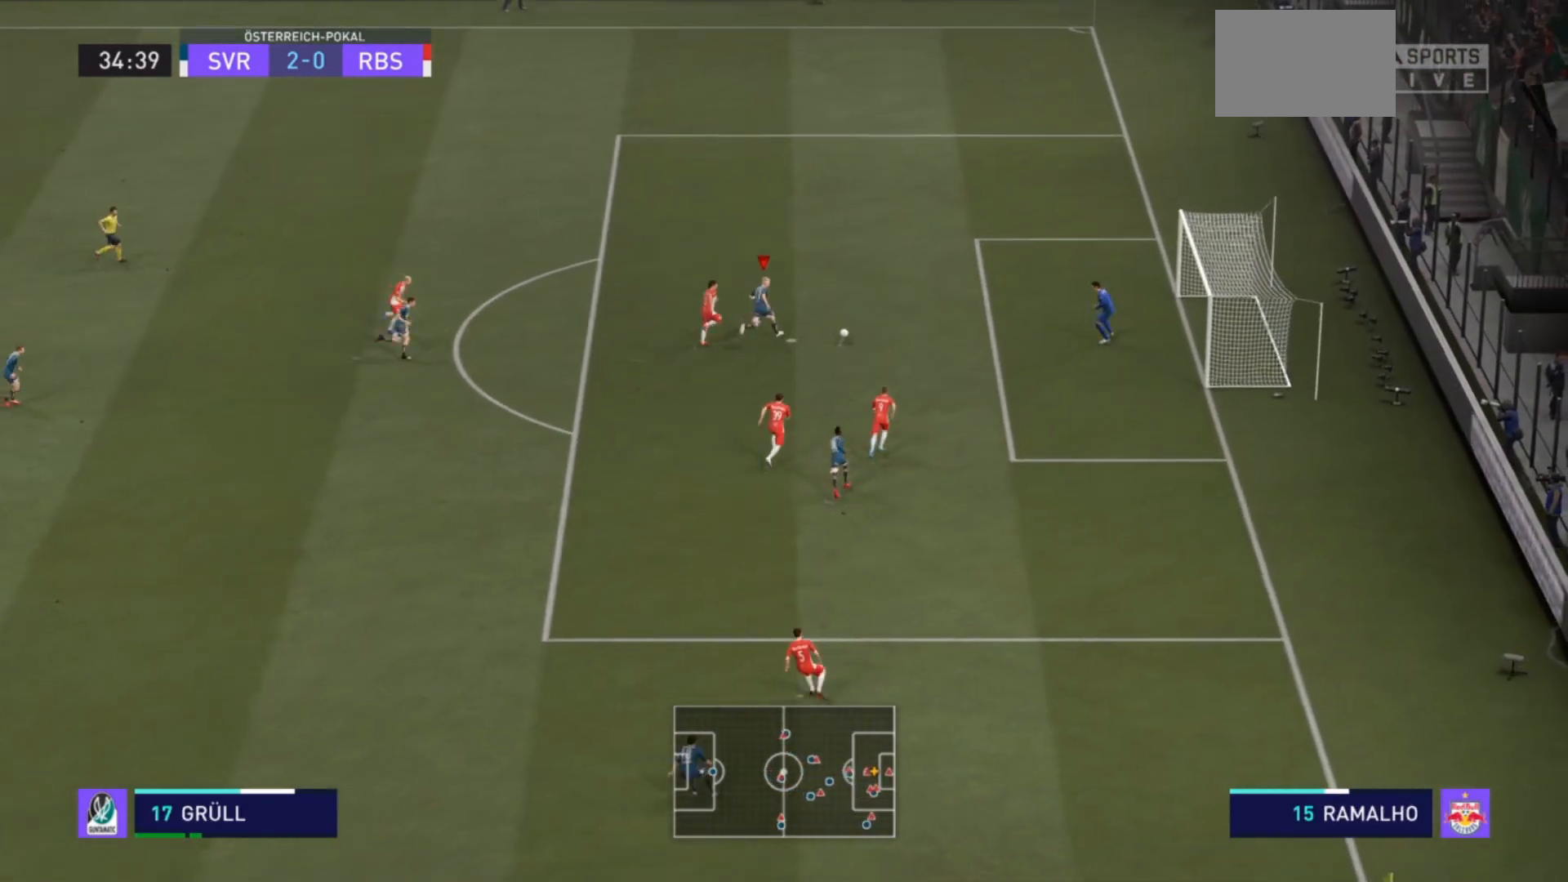
{"buttons": [], "left_stick": "down-right", "right_stick": "center", "events": [[33, "CIRCLE", "up"]]}
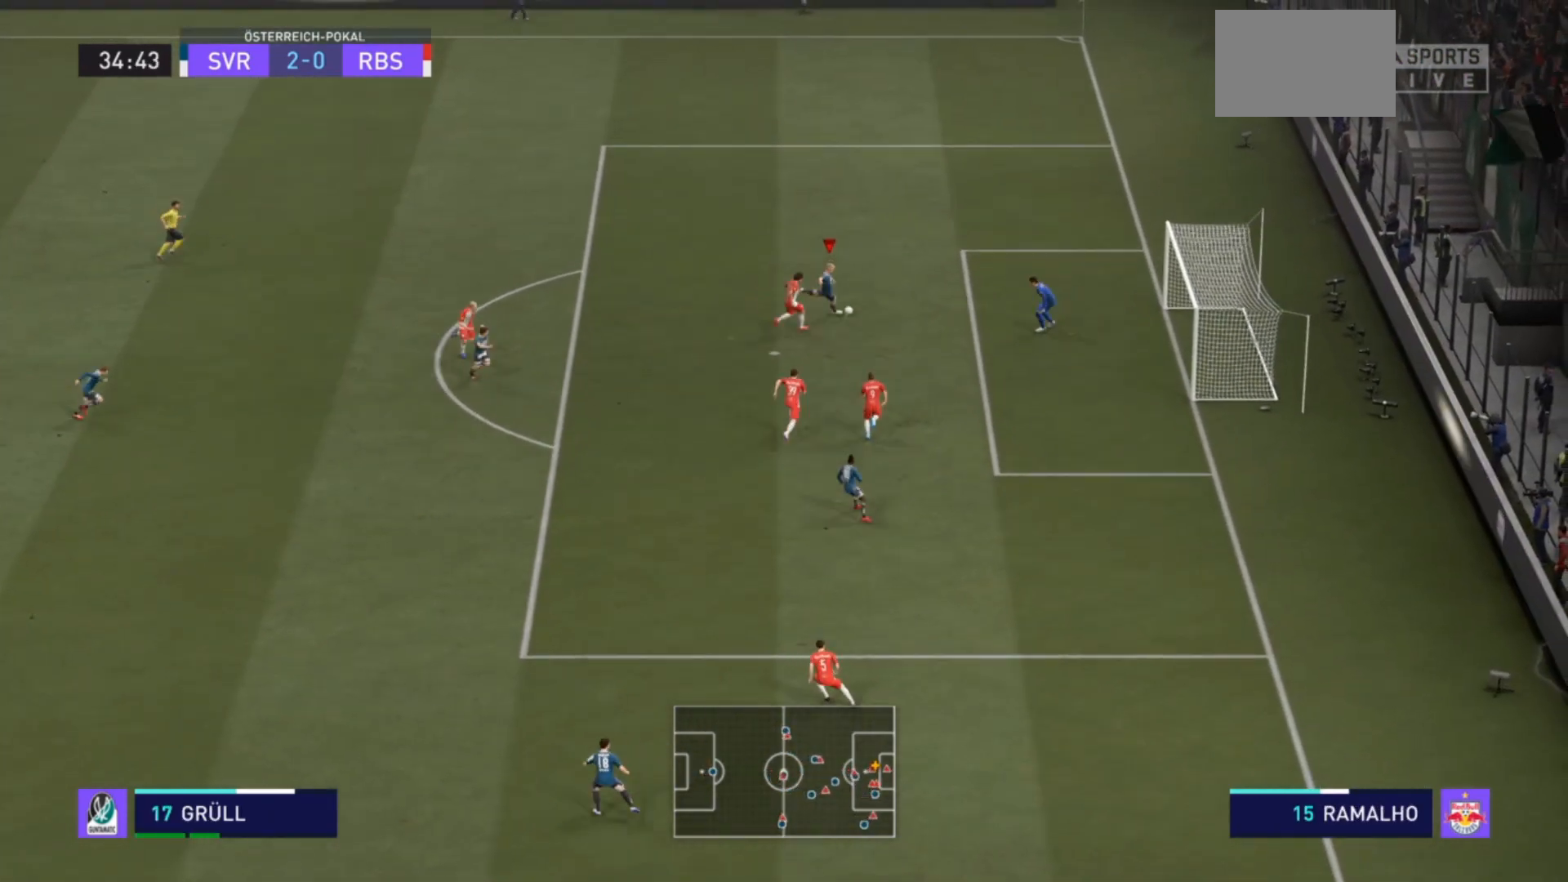
{"buttons": ["R2"], "left_stick": "up-right", "right_stick": "center", "events": [[300, "R2", "down"], [300, "left_stick", "up-right"]]}
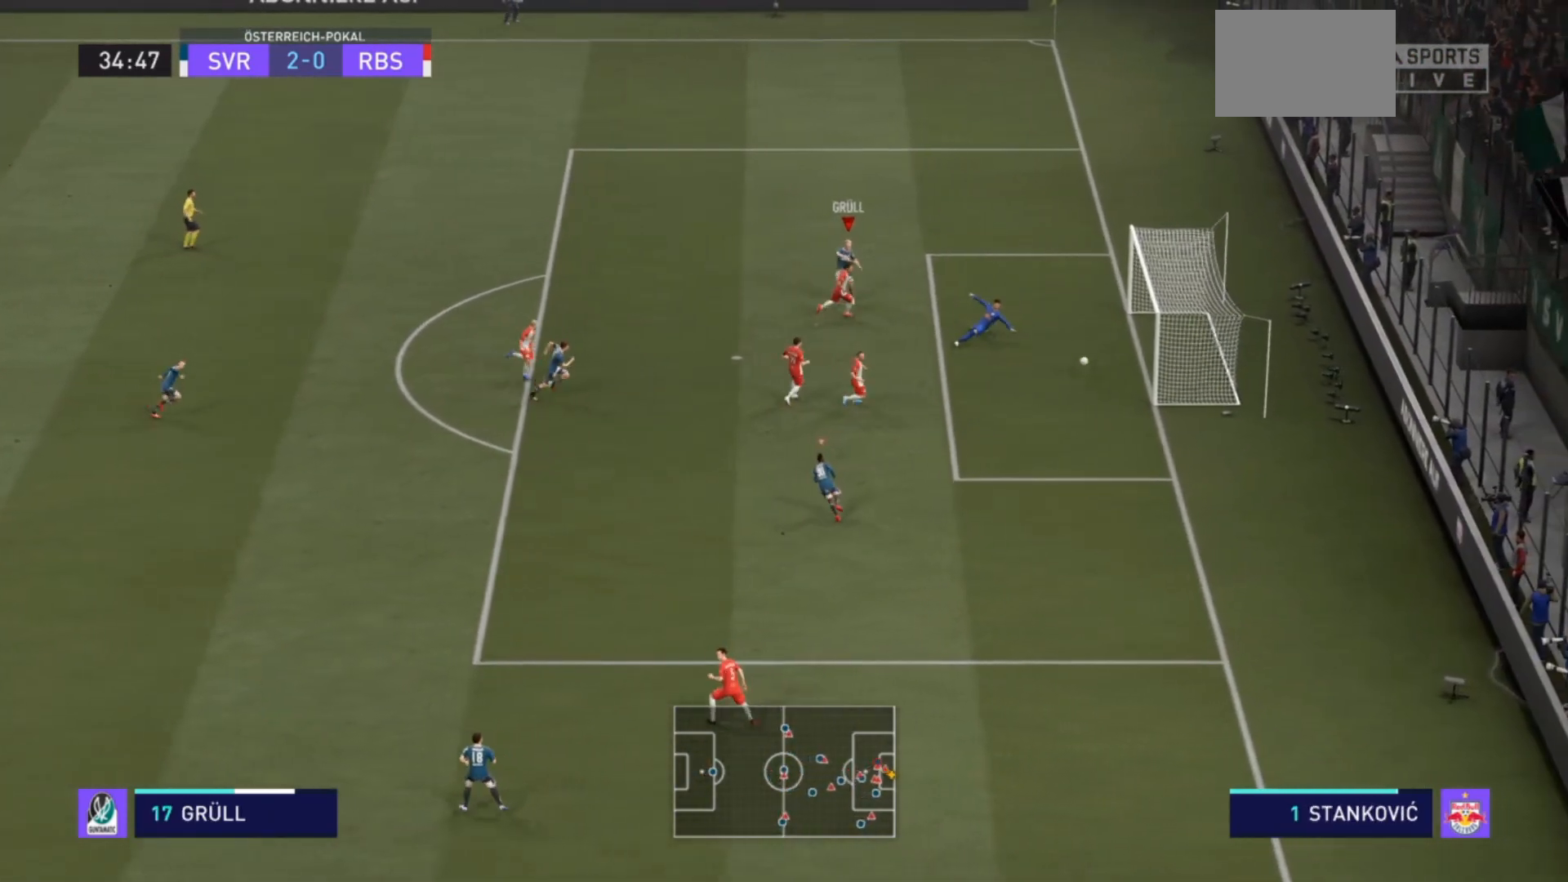
{"buttons": ["R2"], "left_stick": "up-right", "right_stick": "center", "events": []}
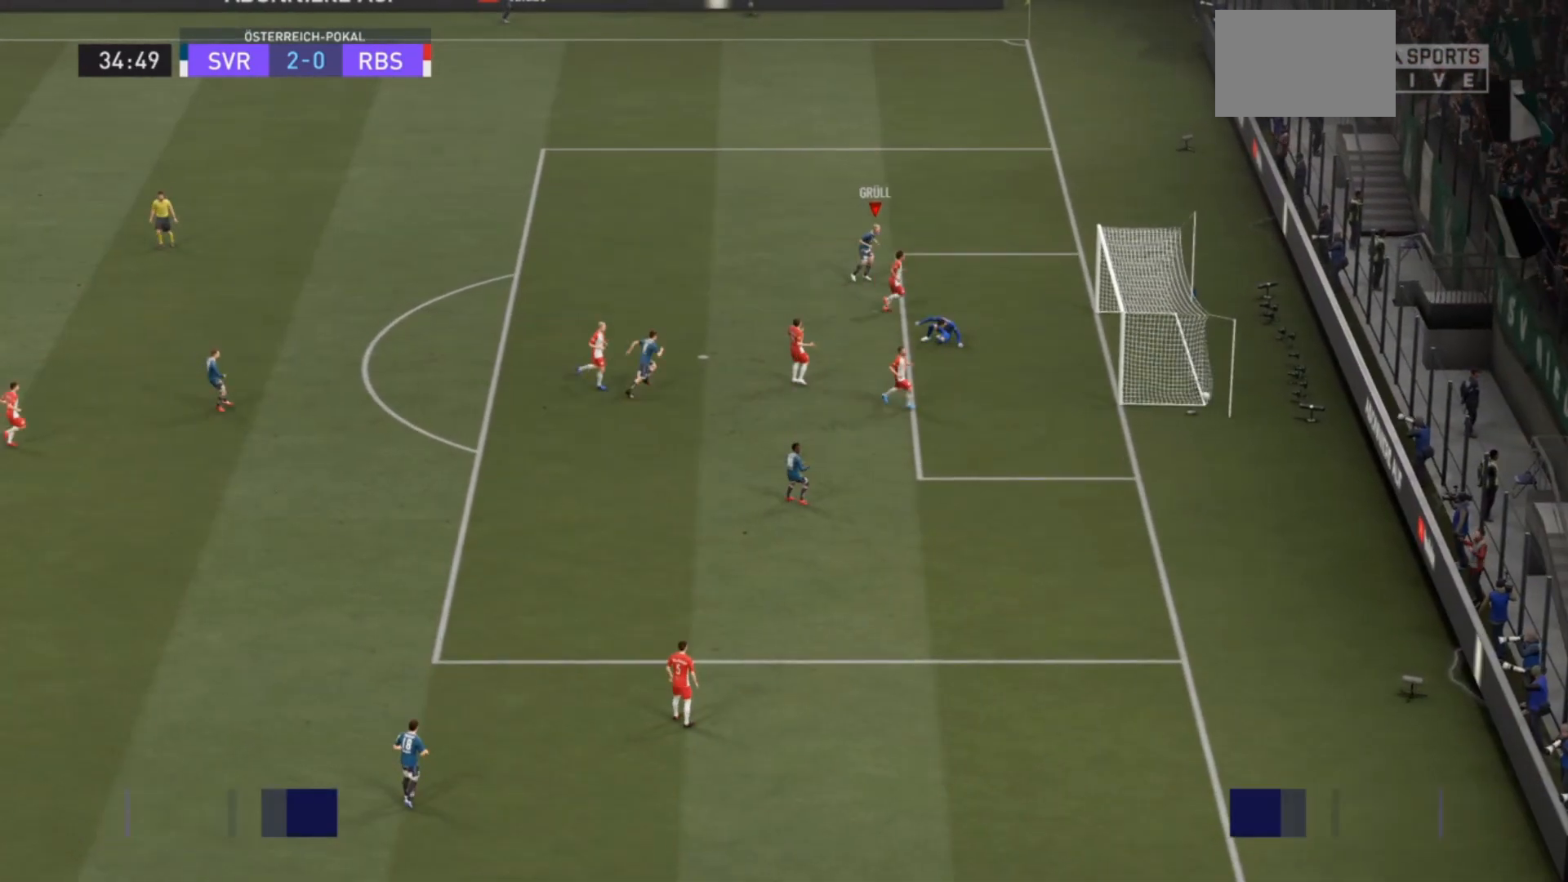
{"buttons": ["R2"], "left_stick": "up-right", "right_stick": "center", "events": []}
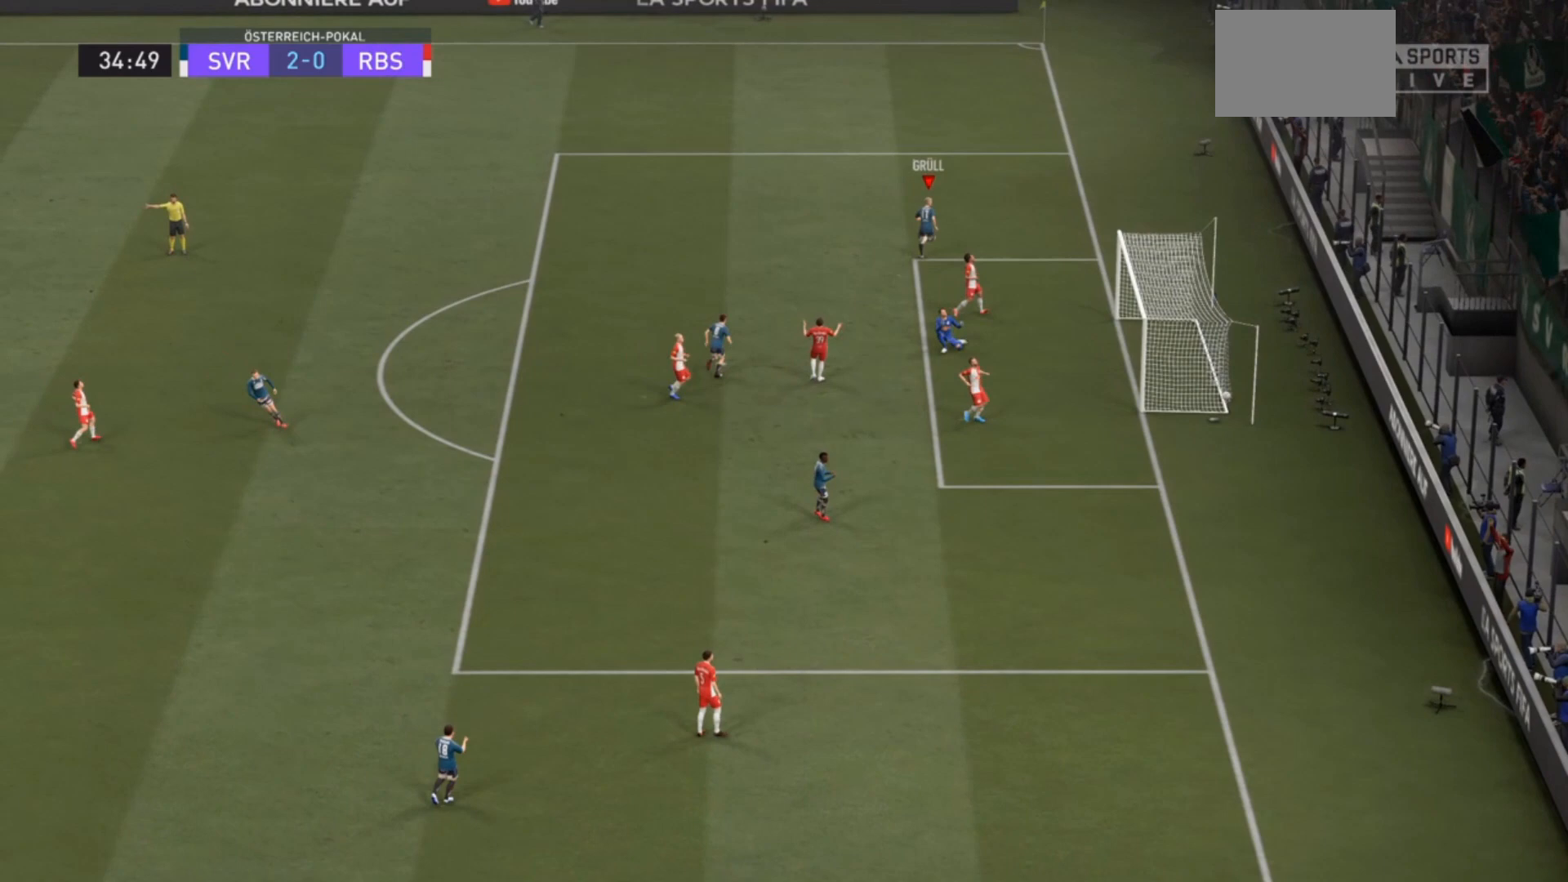
{"buttons": ["R2"], "left_stick": "up-right", "right_stick": "center", "events": []}
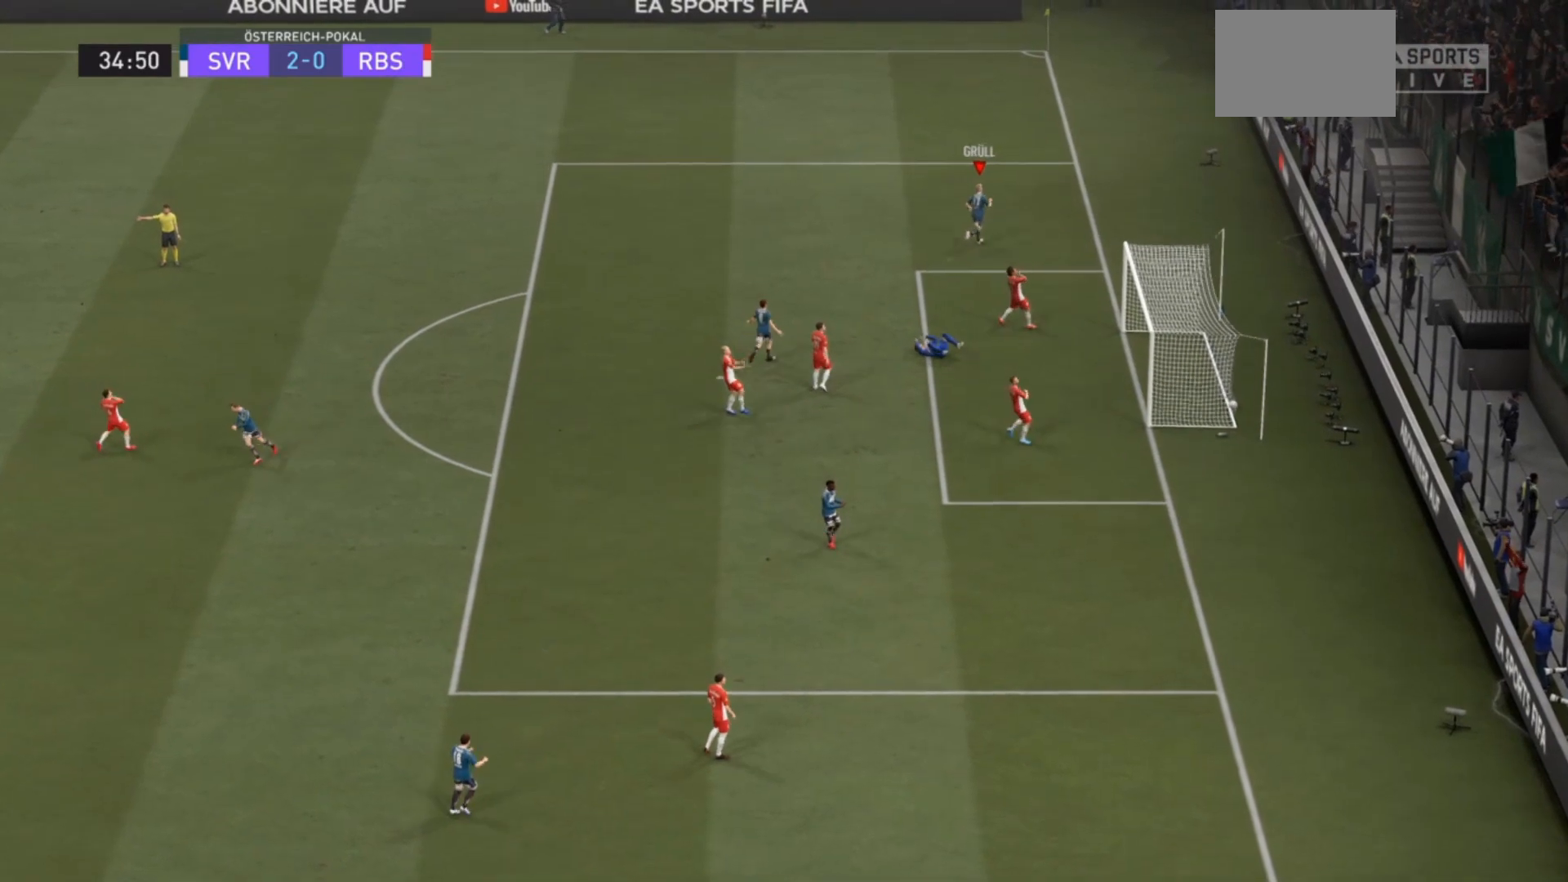
{"buttons": ["R2"], "left_stick": "up-right", "right_stick": "center", "events": []}
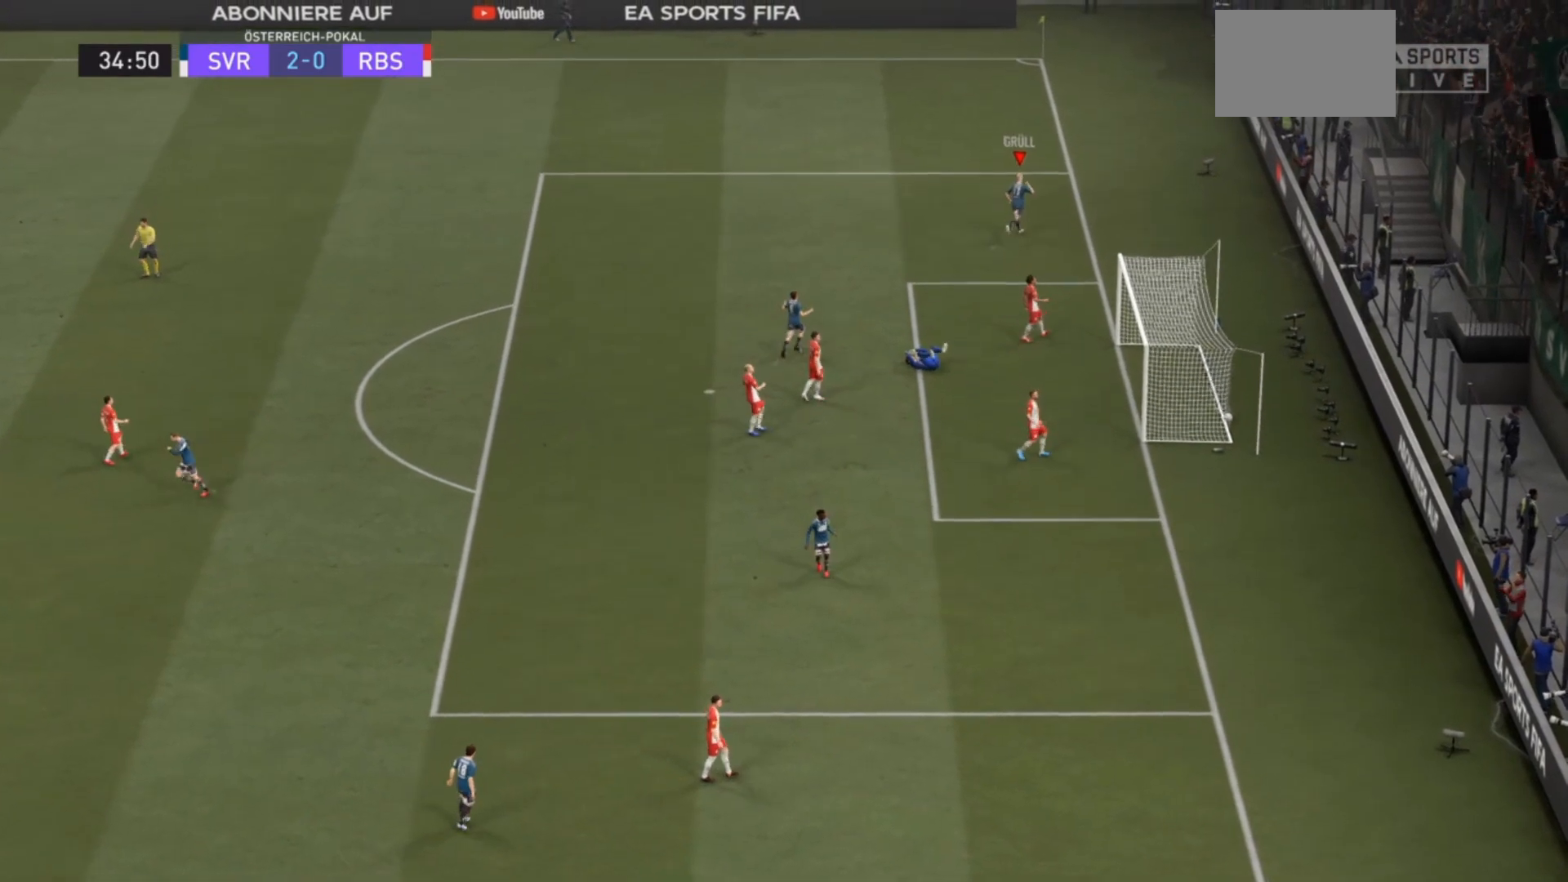
{"buttons": ["R2"], "left_stick": "up-right", "right_stick": "center", "events": [[167, "CROSS", "down"], [433, "CROSS", "up"]]}
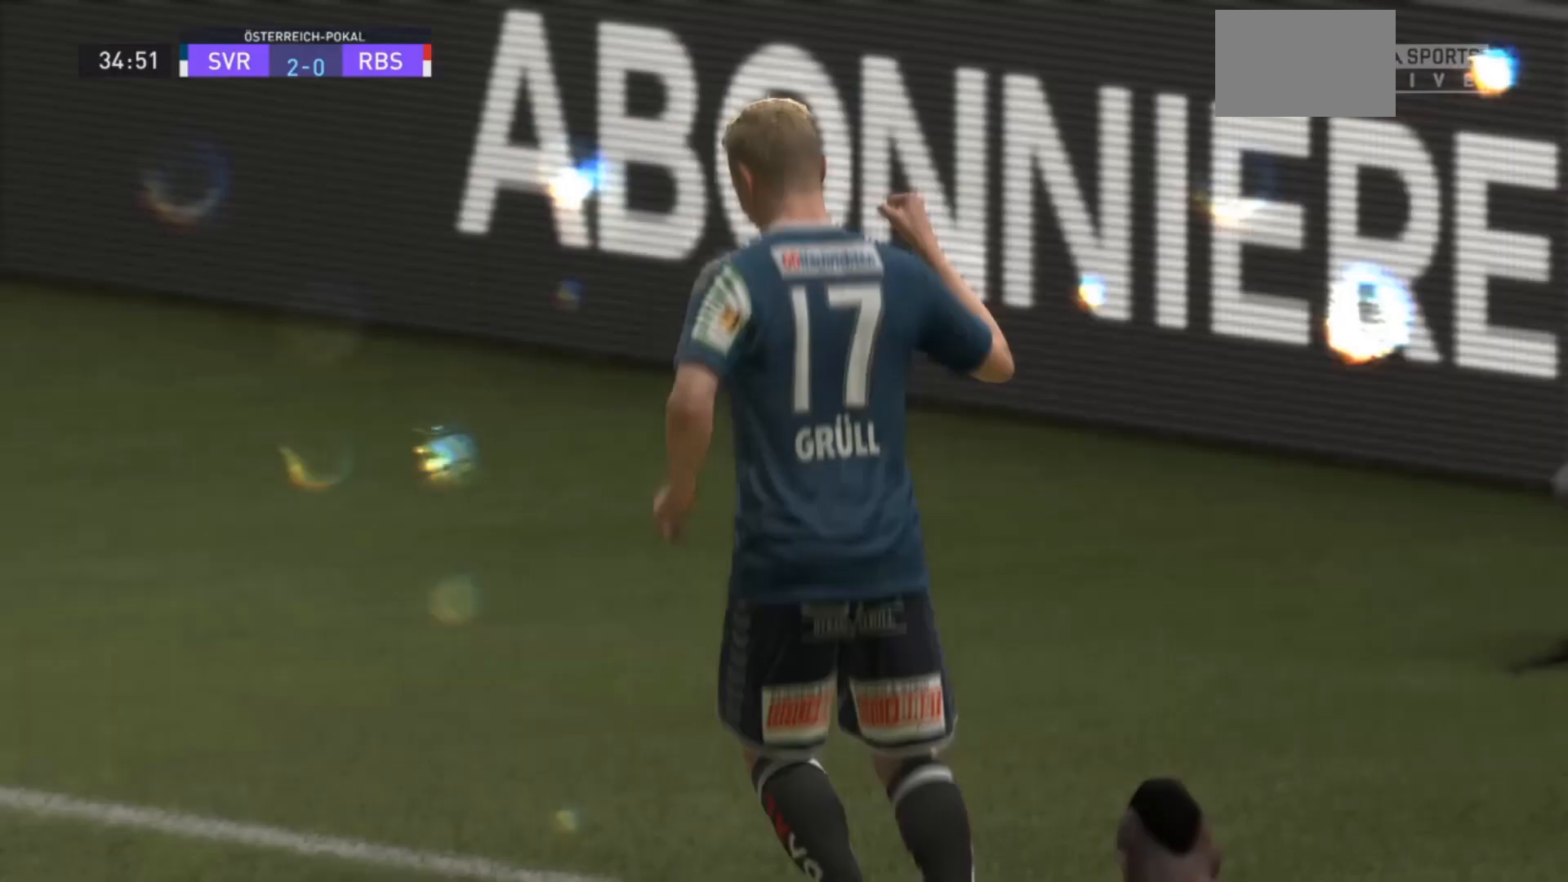
{"buttons": ["R2"], "left_stick": "up-right", "right_stick": "center", "events": [[33, "CROSS", "down"], [133, "CROSS", "up"], [200, "CROSS", "down"], [433, "CROSS", "up"]]}
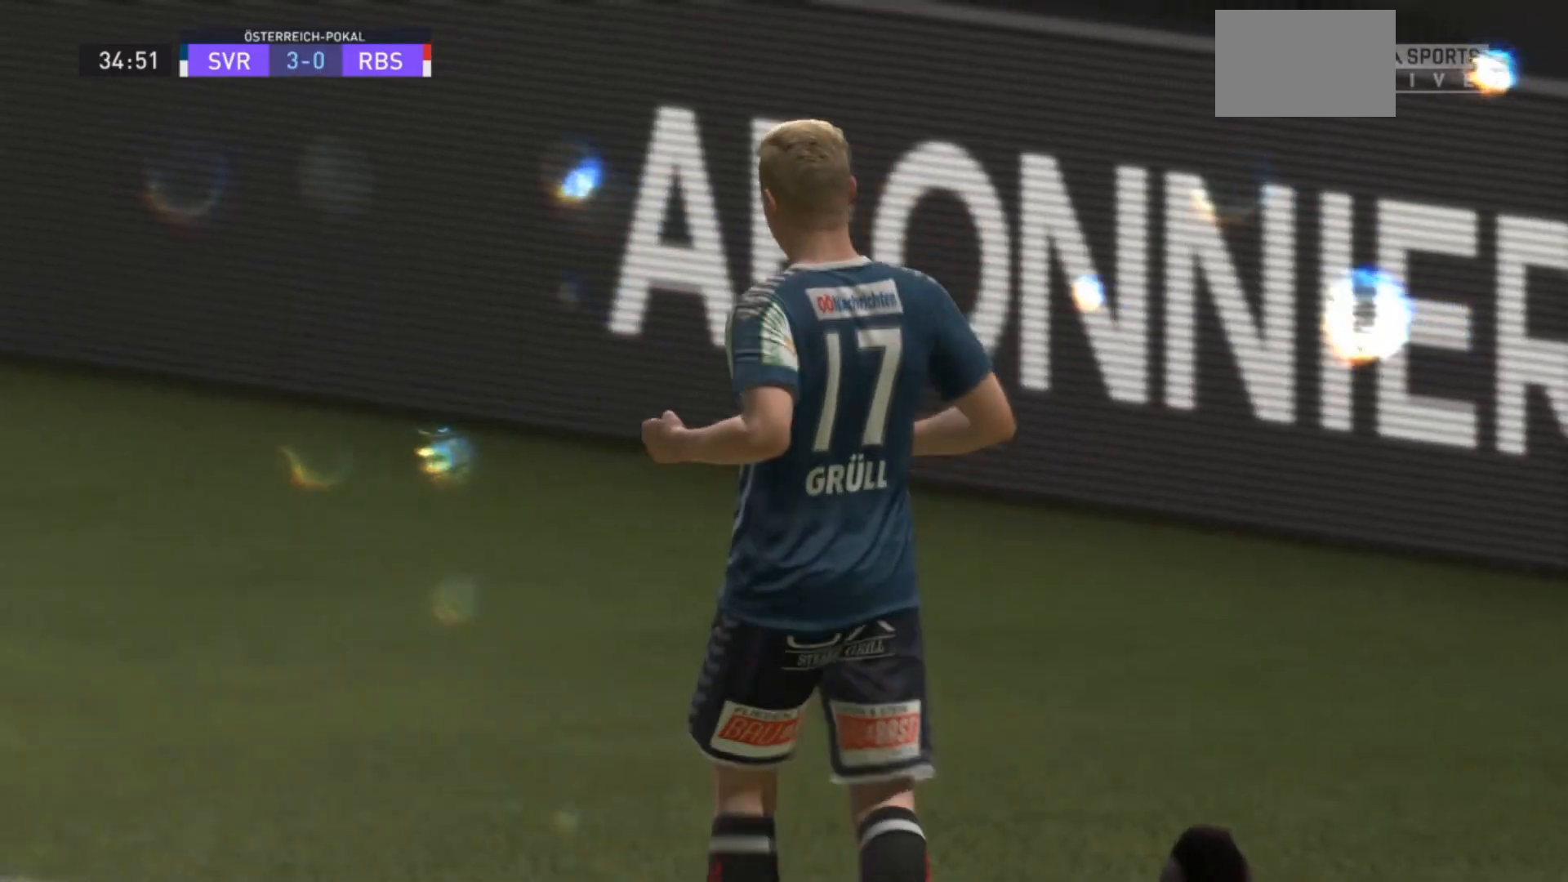
{"buttons": [], "left_stick": "center", "right_stick": "center", "events": [[100, "R2", "up"], [167, "left_stick", "center"]]}
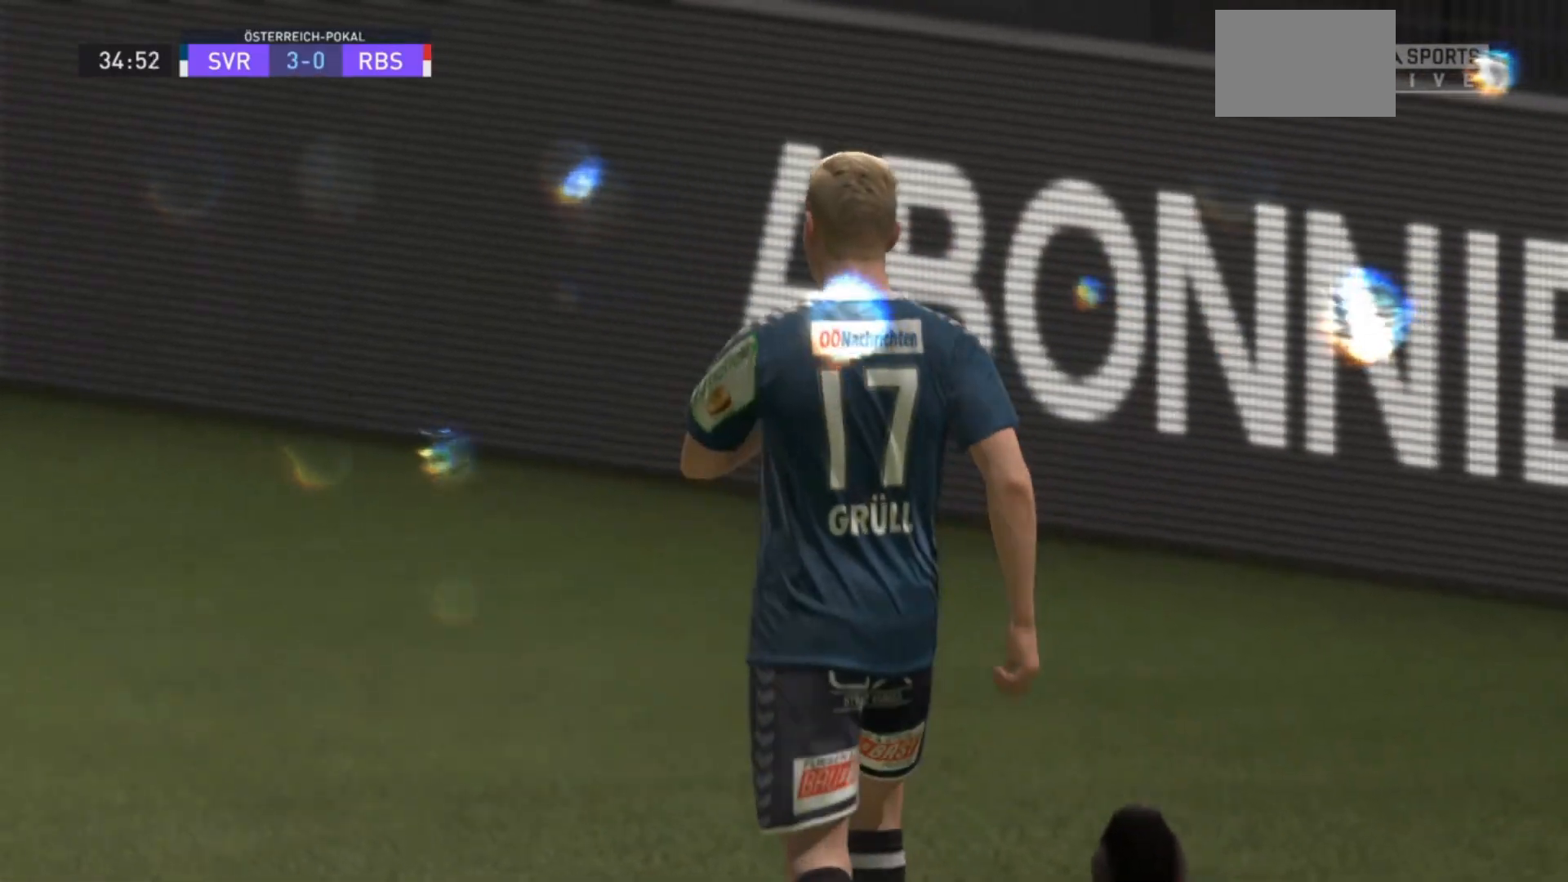
{"buttons": [], "left_stick": "center", "right_stick": "center", "events": []}
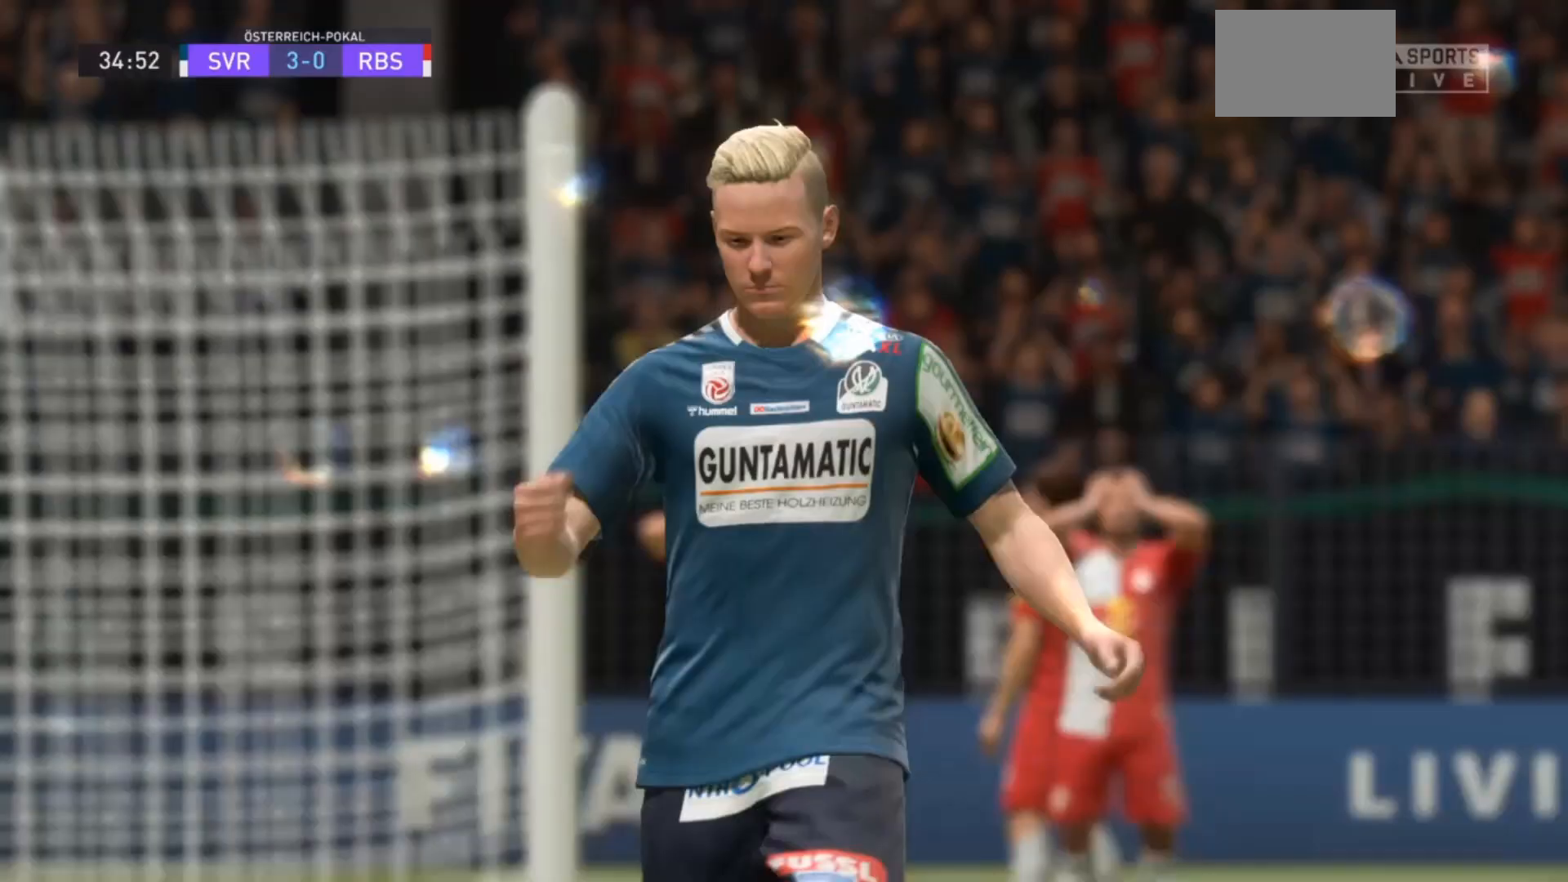
{"buttons": [], "left_stick": "center", "right_stick": "center", "events": []}
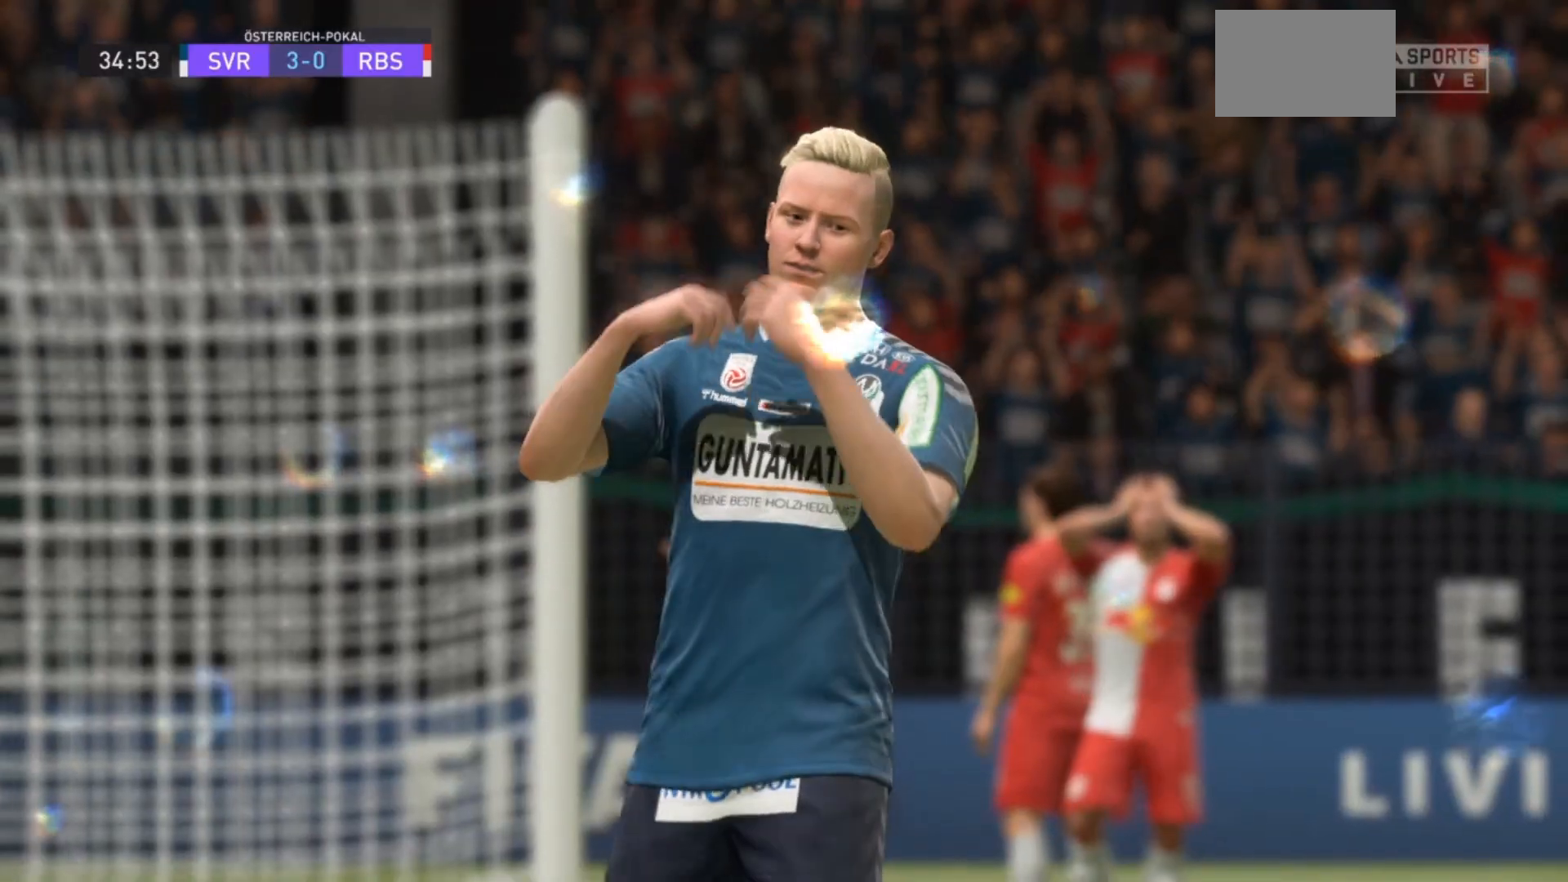
{"buttons": [], "left_stick": "center", "right_stick": "center", "events": []}
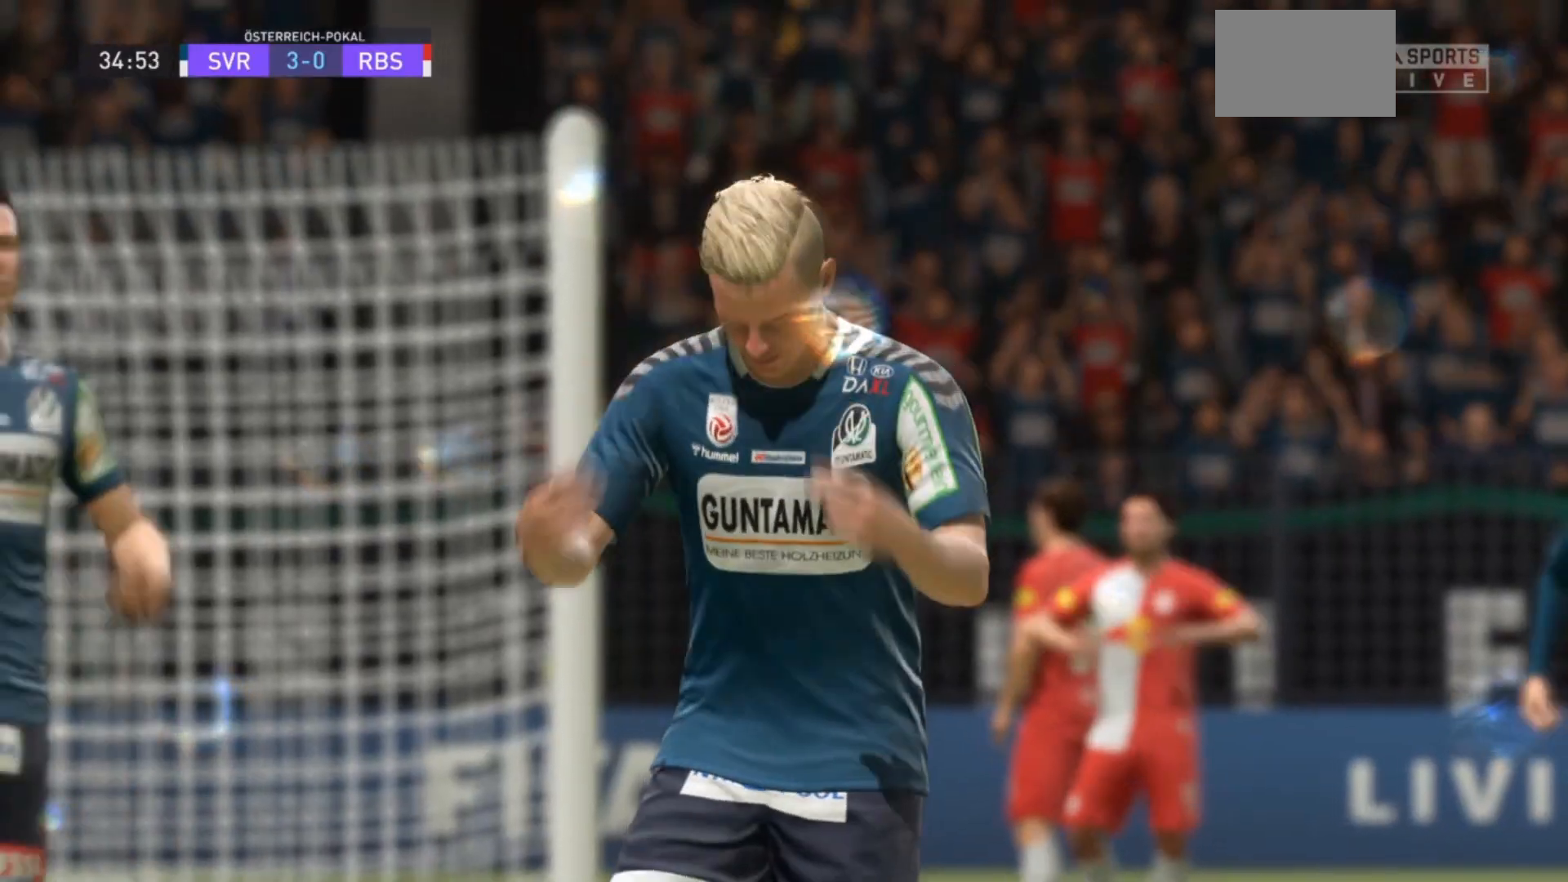
{"buttons": [], "left_stick": "center", "right_stick": "center", "events": []}
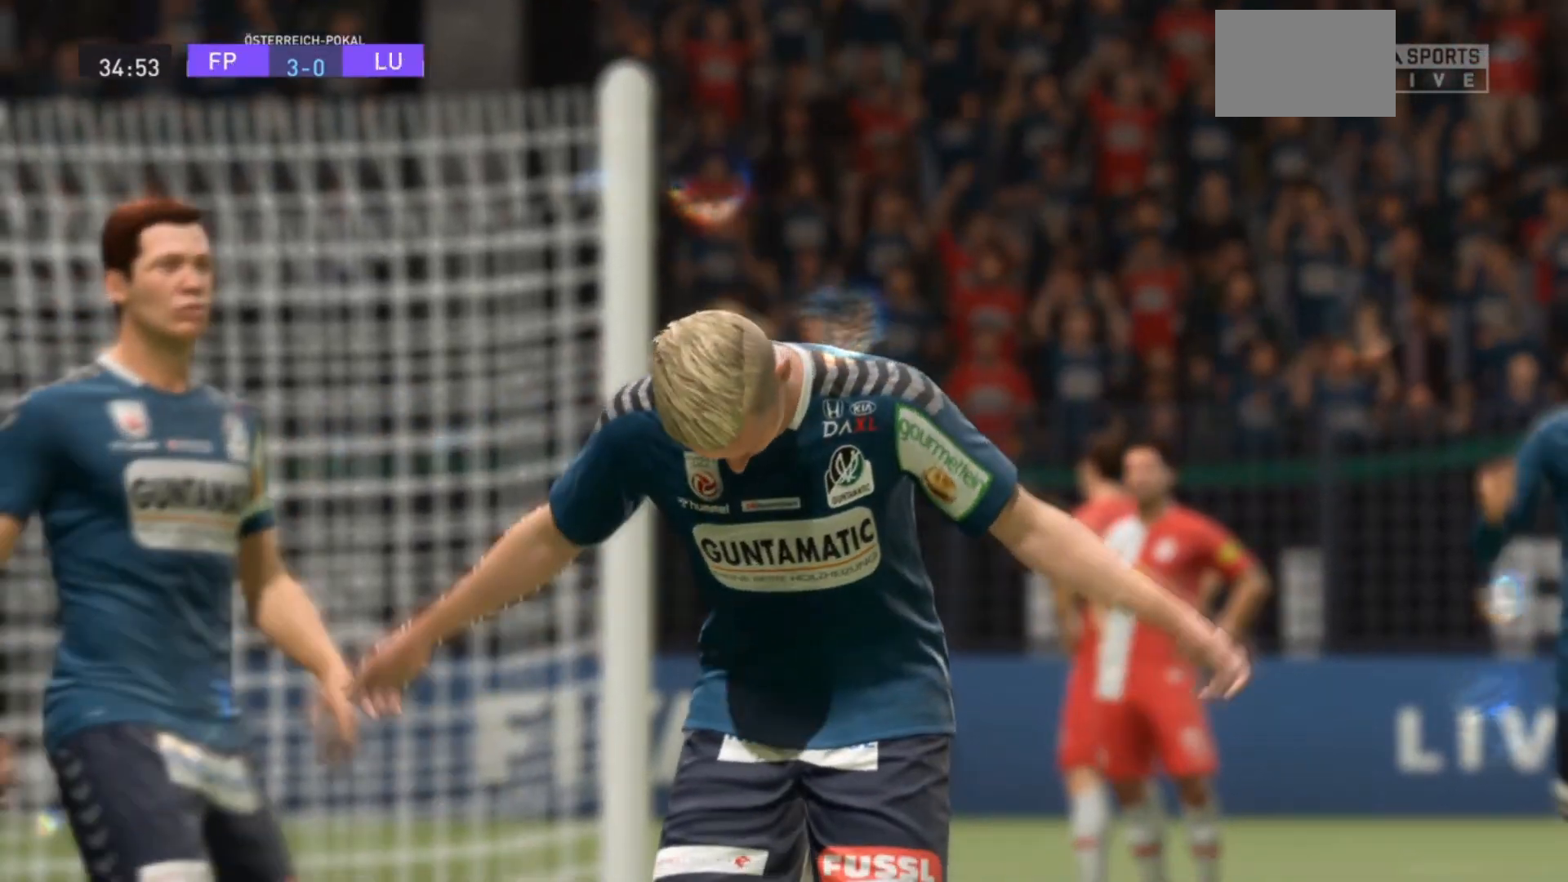
{"buttons": [], "left_stick": "center", "right_stick": "center", "events": []}
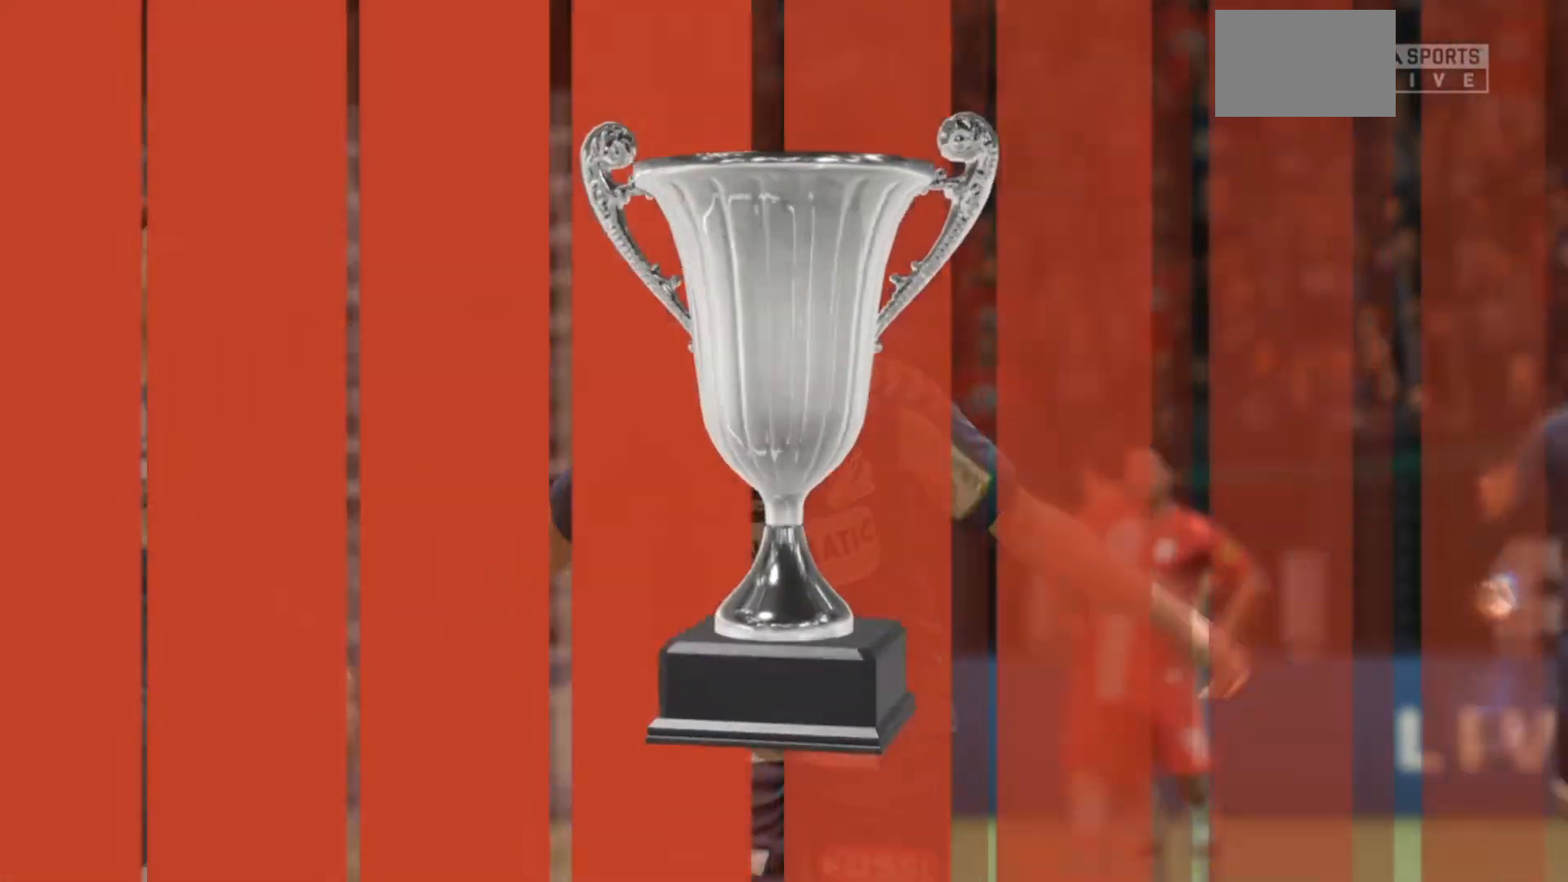
{"buttons": ["TRIANGLE"], "left_stick": "center", "right_stick": "center", "events": [[33, "TRIANGLE", "down"], [300, "TRIANGLE", "up"], [467, "TRIANGLE", "down"]]}
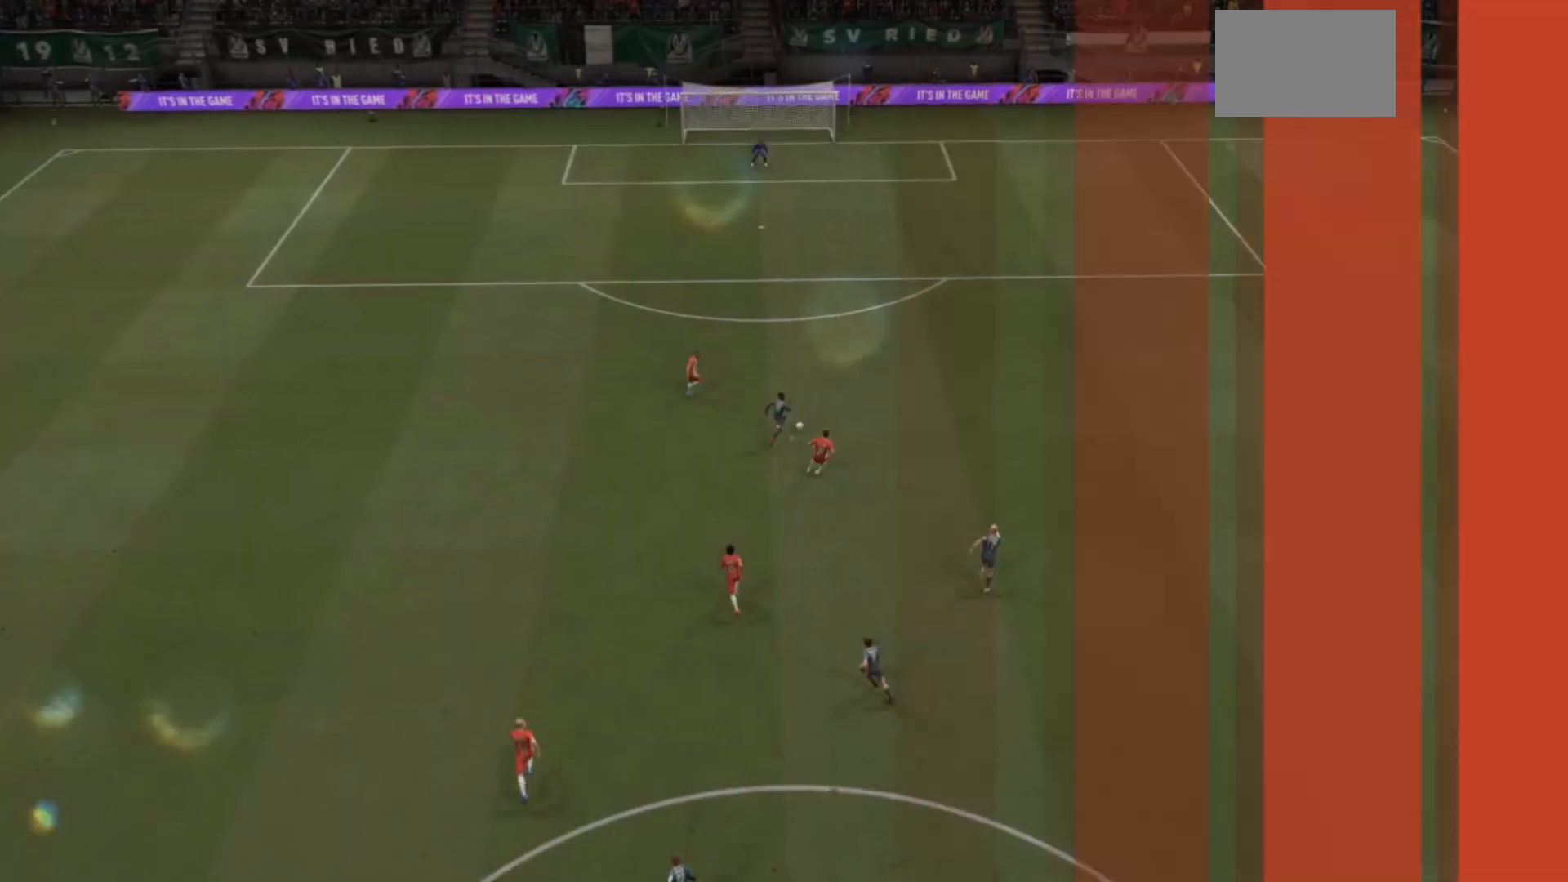
{"buttons": [], "left_stick": "center", "right_stick": "center", "events": [[33, "TRIANGLE", "up"]]}